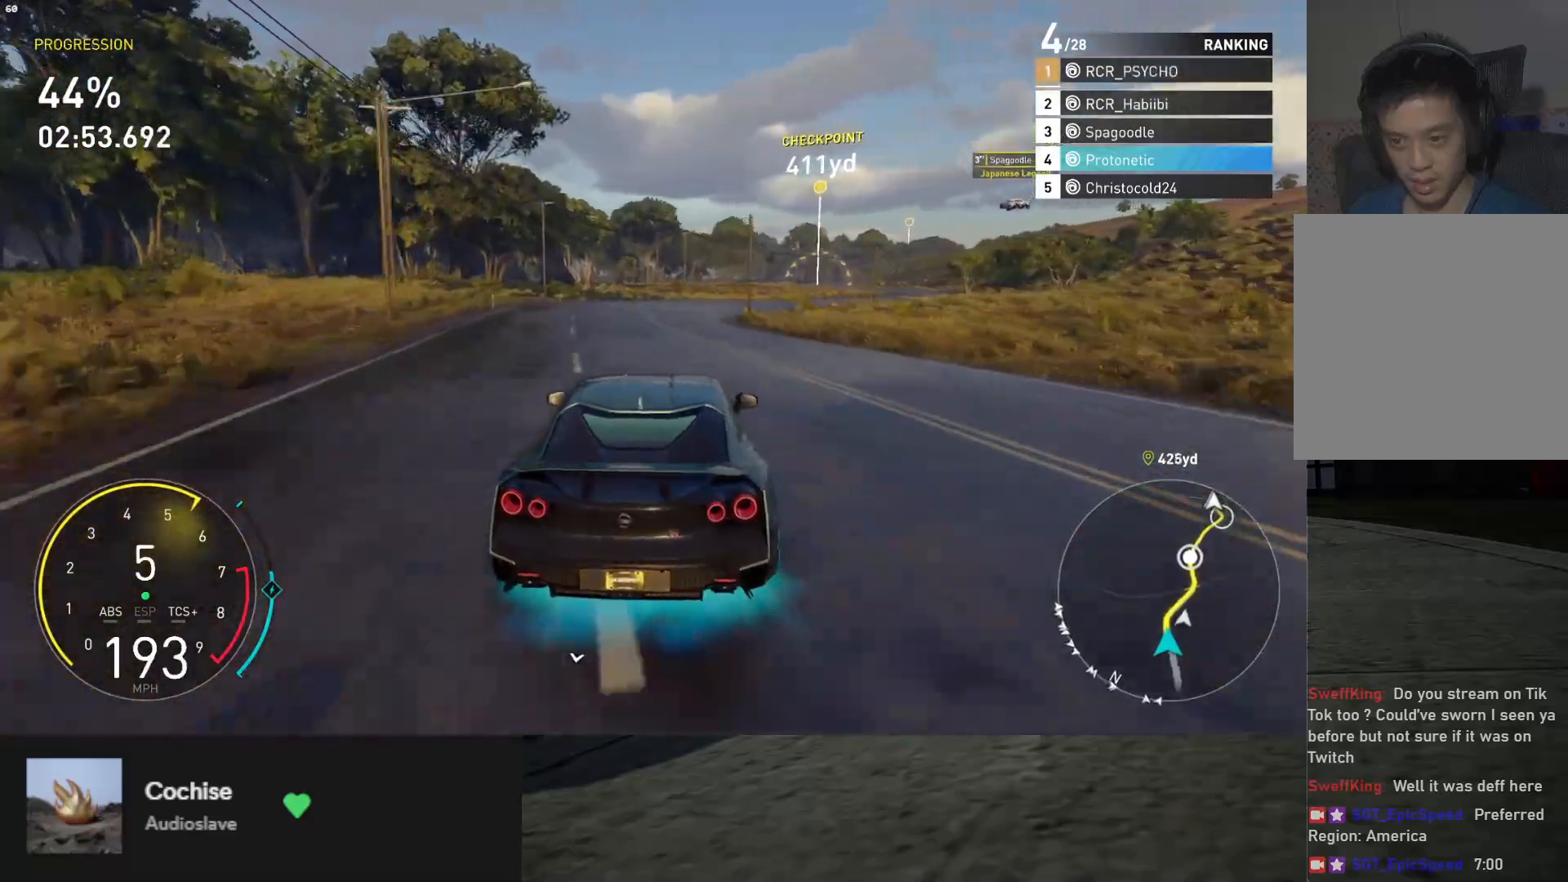
Gameplay with a controller (Xbox layout); each line is a JSON object with the inputs held at the frame after it. "events" lists button and stick changes between this image and that frame as [ms after this image, input, new state], when the widget could be followed in between.
{"buttons": [], "left_stick": "right", "right_stick": "center", "events": [[50, "left_stick", "center"], [133, "left_stick", "right"], [333, "R2", "up"]]}
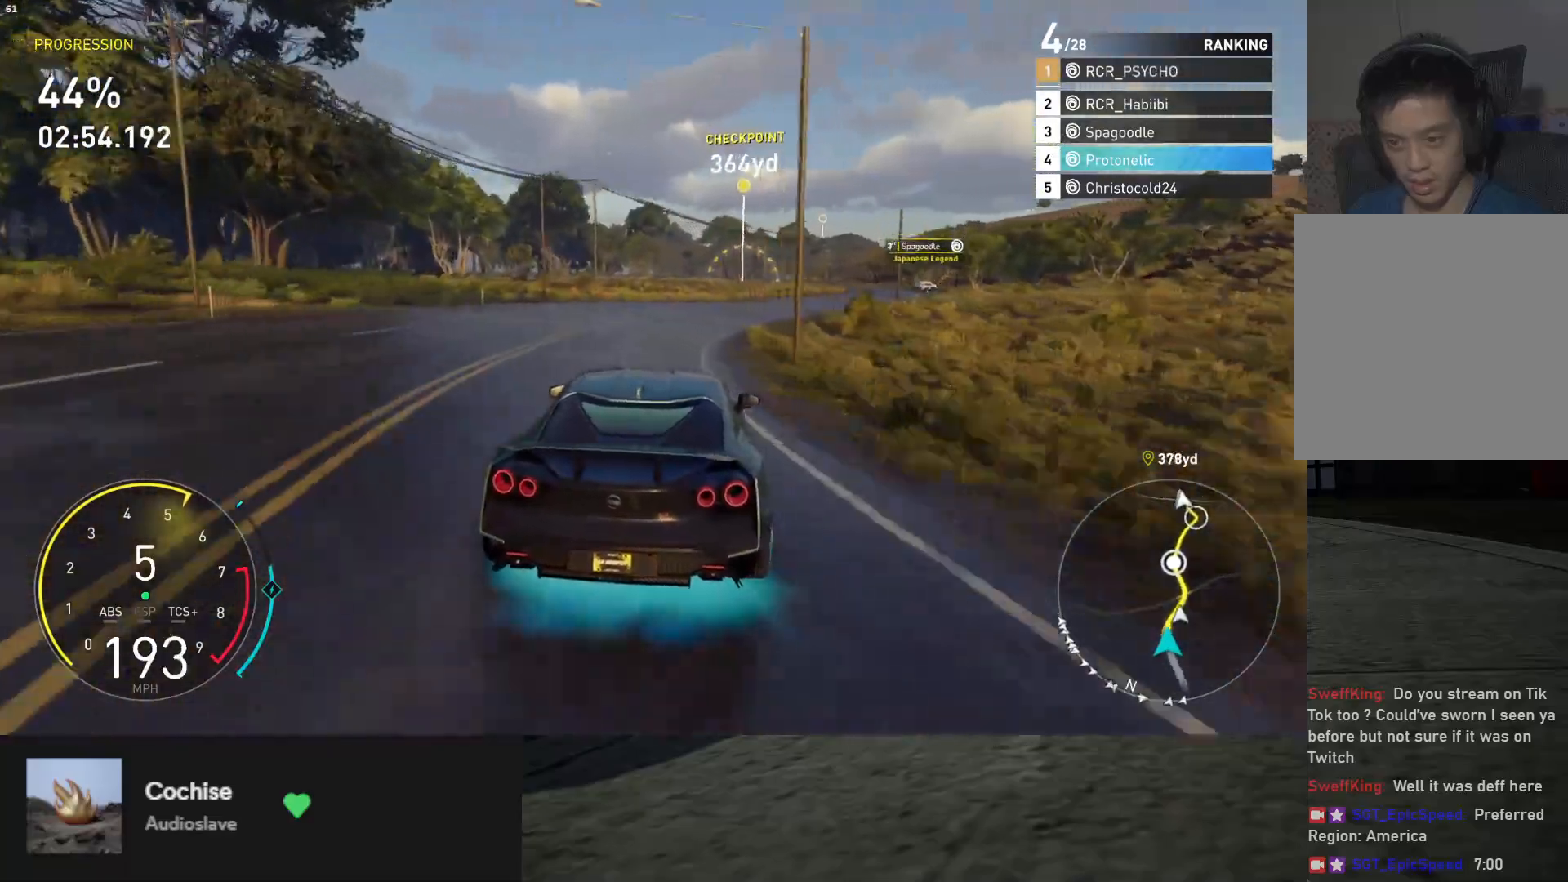
{"buttons": ["R2"], "left_stick": "up-right", "right_stick": "center", "events": [[33, "left_stick", "up-right"], [150, "R2", "down"]]}
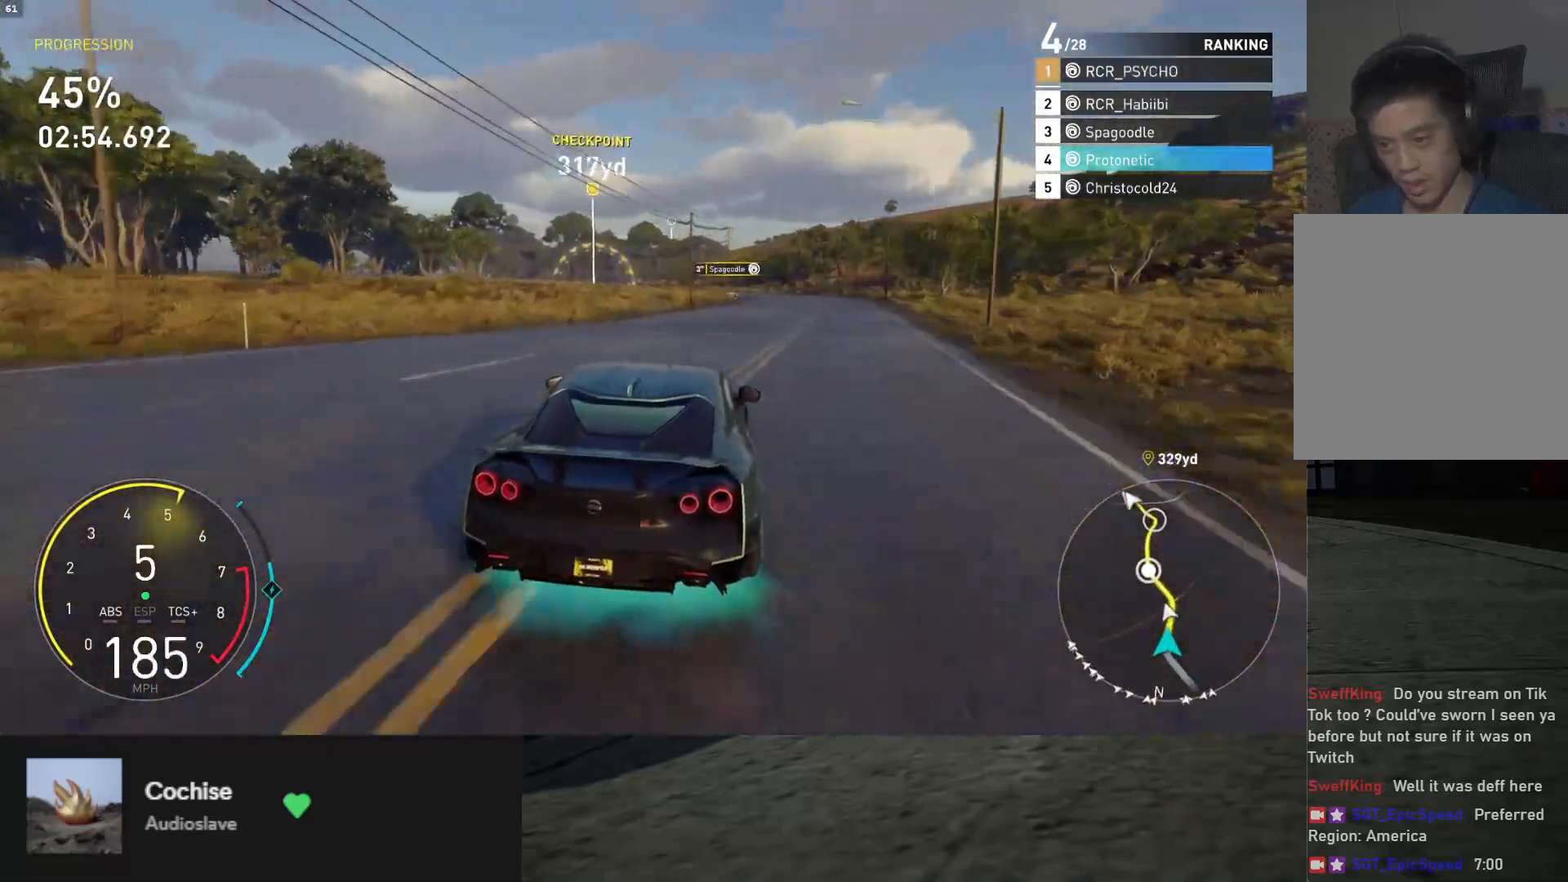
{"buttons": ["R2"], "left_stick": "up", "right_stick": "center", "events": [[350, "left_stick", "up"]]}
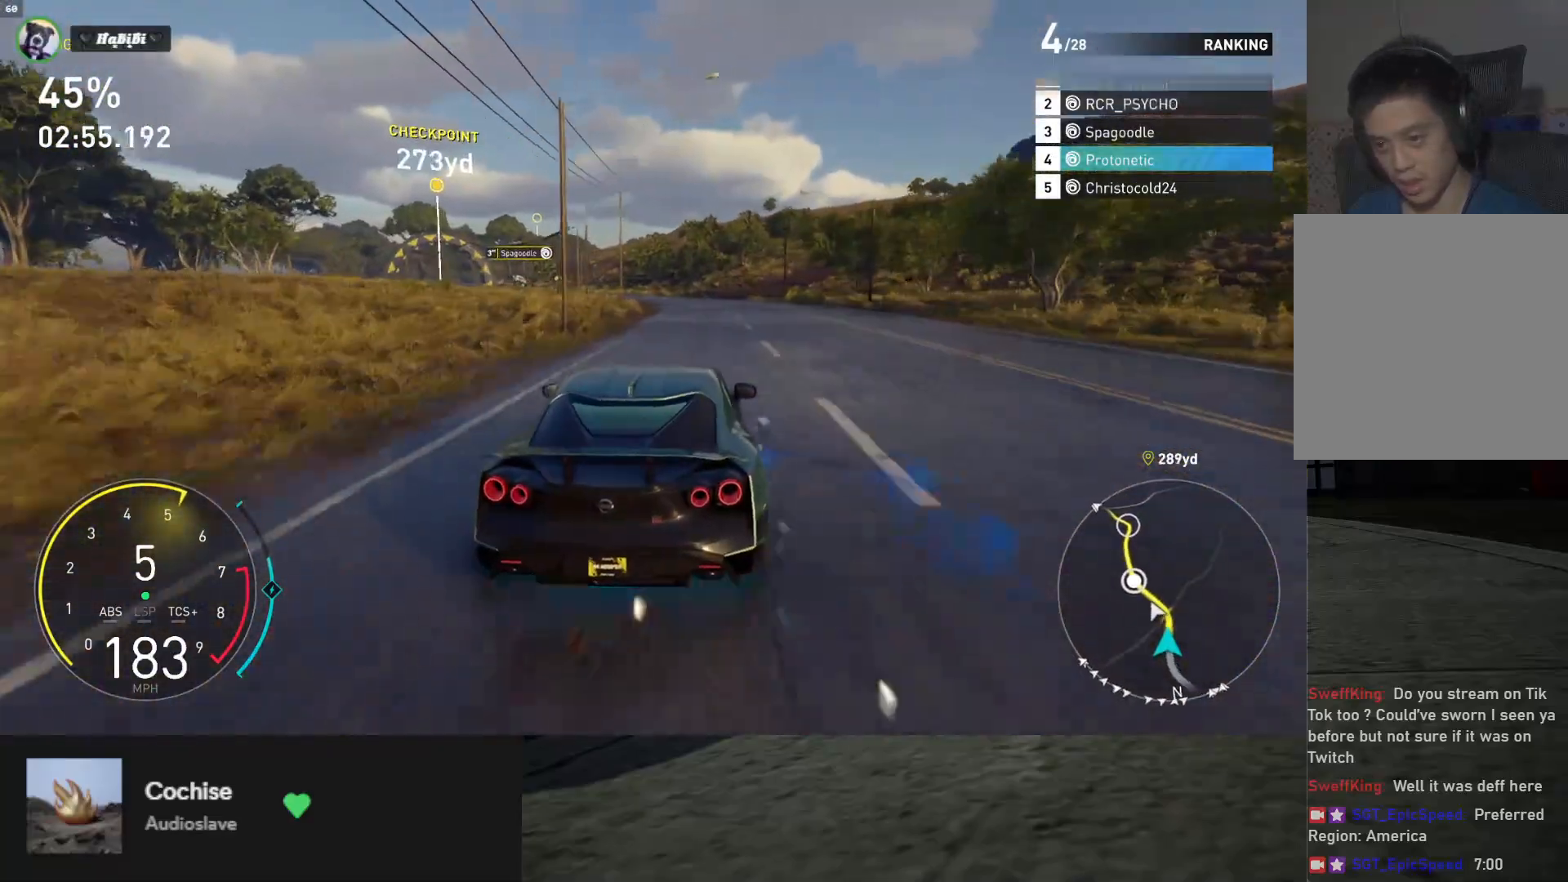
{"buttons": ["R2"], "left_stick": "left", "right_stick": "center", "events": [[67, "left_stick", "up-left"], [300, "left_stick", "left"]]}
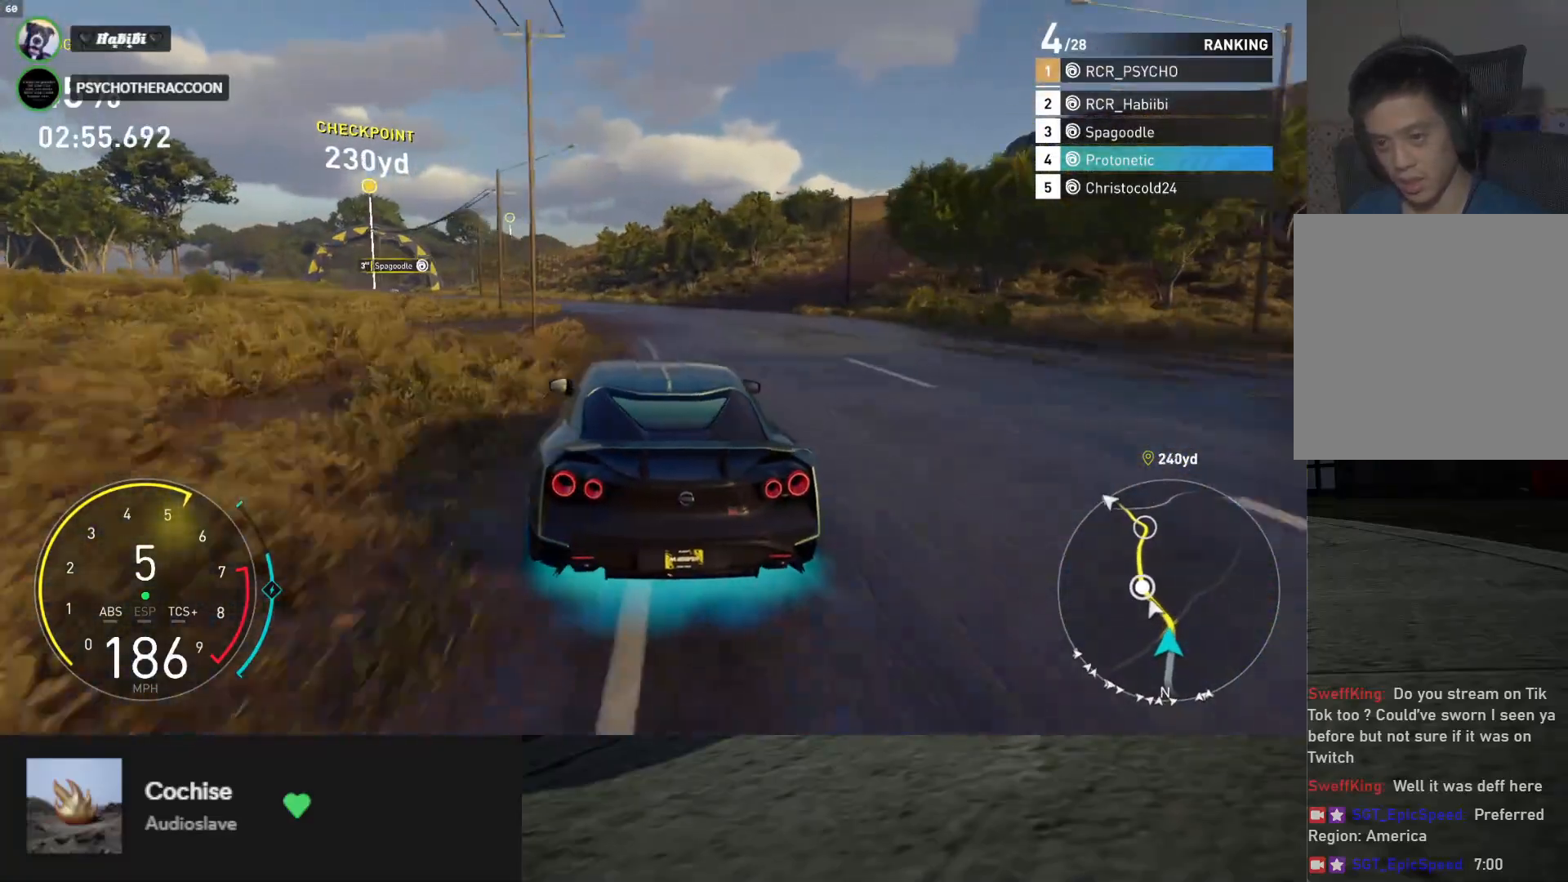
{"buttons": ["R2"], "left_stick": "down-left", "right_stick": "center", "events": [[183, "left_stick", "down-left"]]}
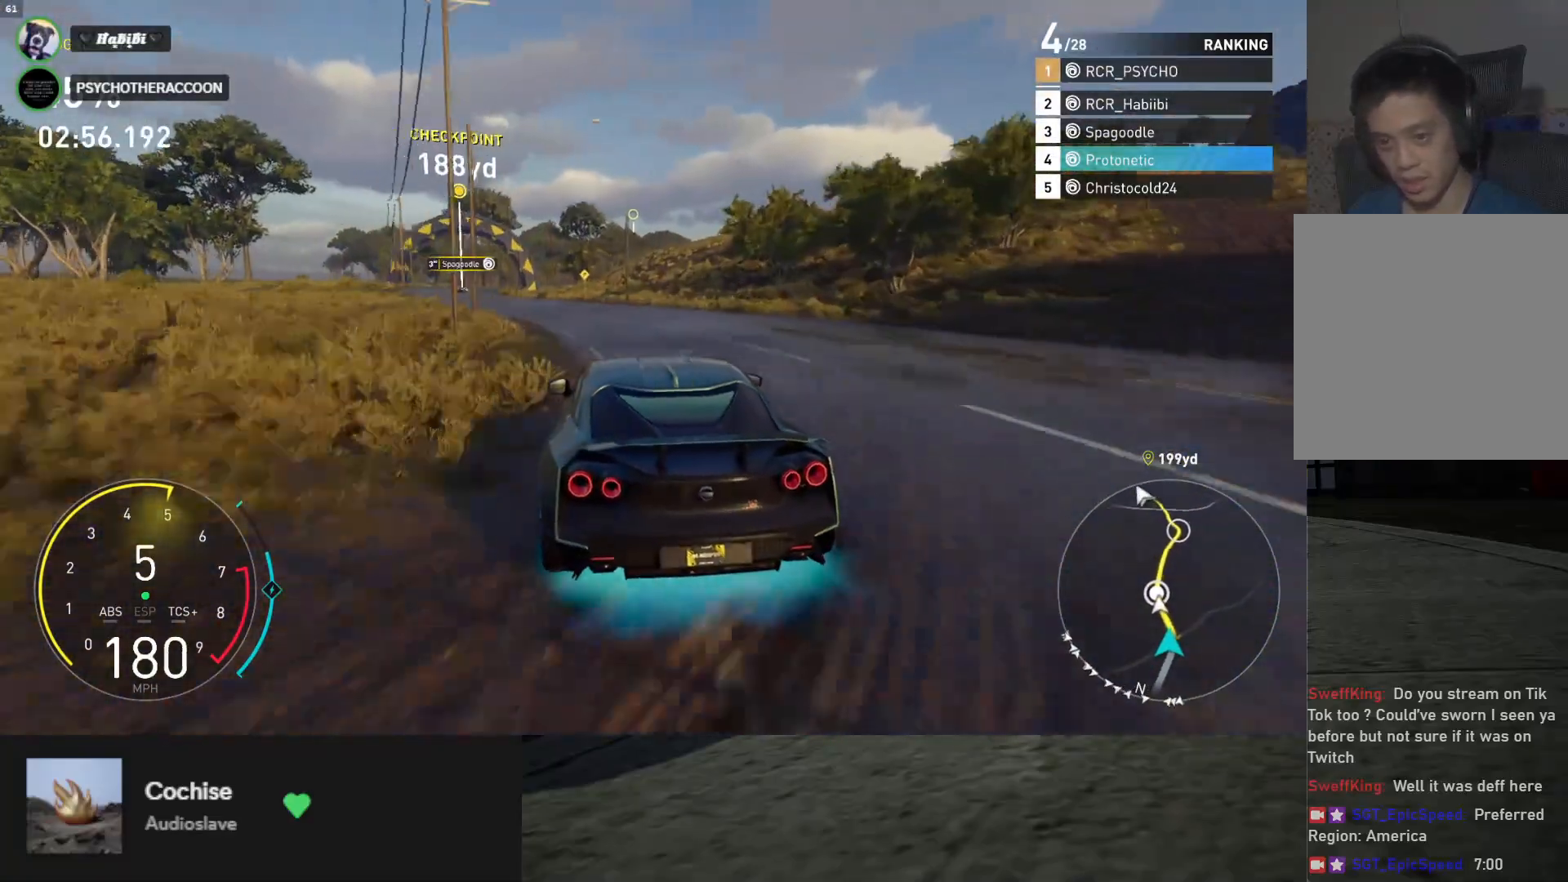
{"buttons": ["L1", "R2"], "left_stick": "down", "right_stick": "center", "events": [[433, "left_stick", "down"], [467, "L1", "down"]]}
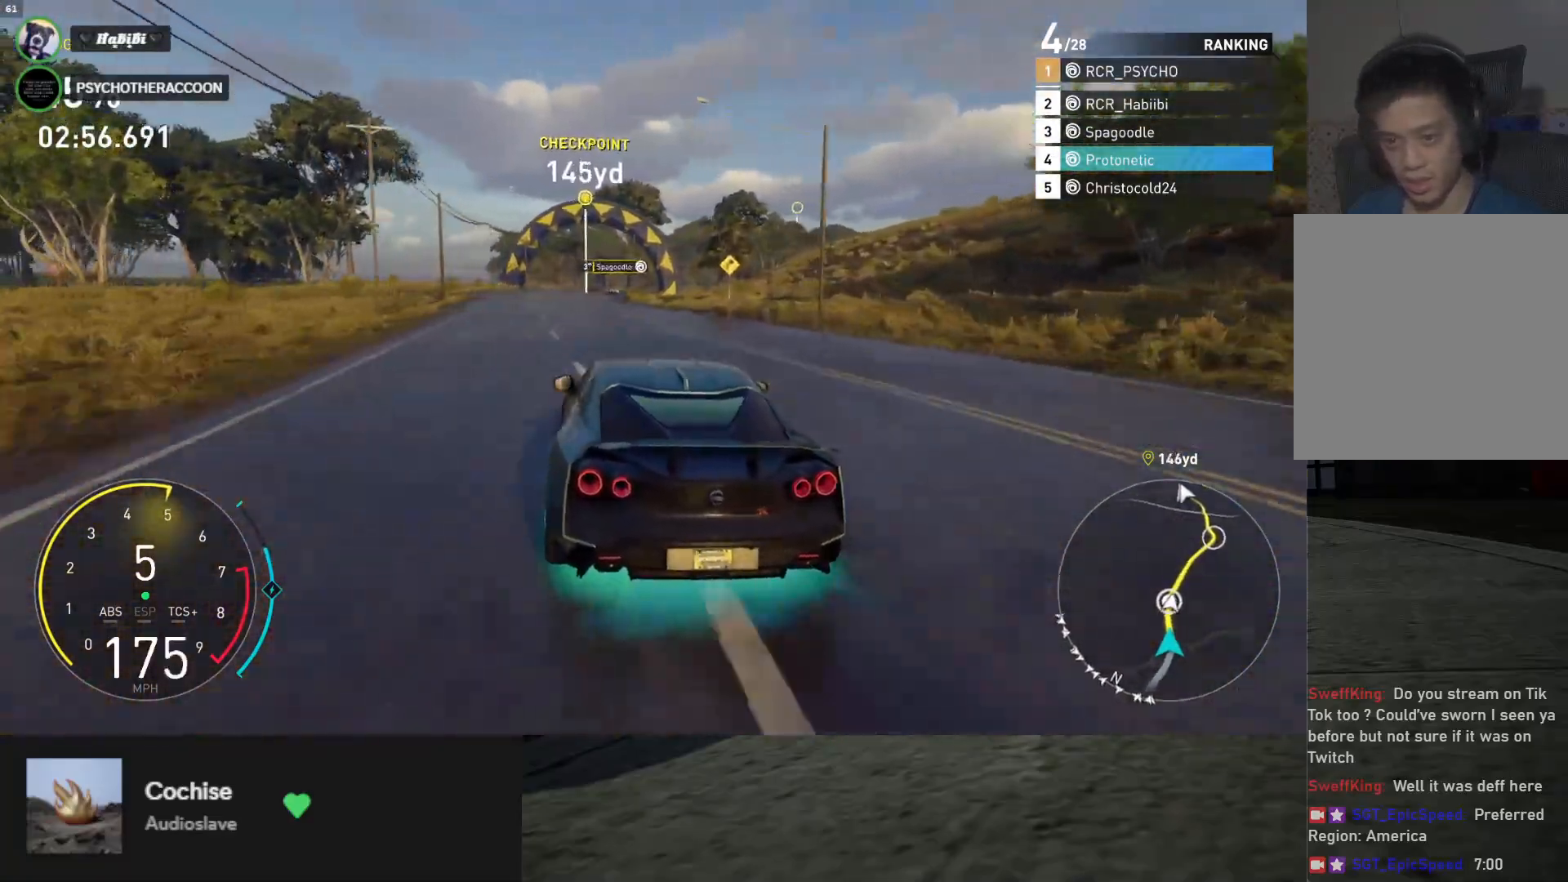
{"buttons": ["L1", "R2"], "left_stick": "down", "right_stick": "center", "events": [[100, "left_stick", "down-left"], [350, "left_stick", "down"]]}
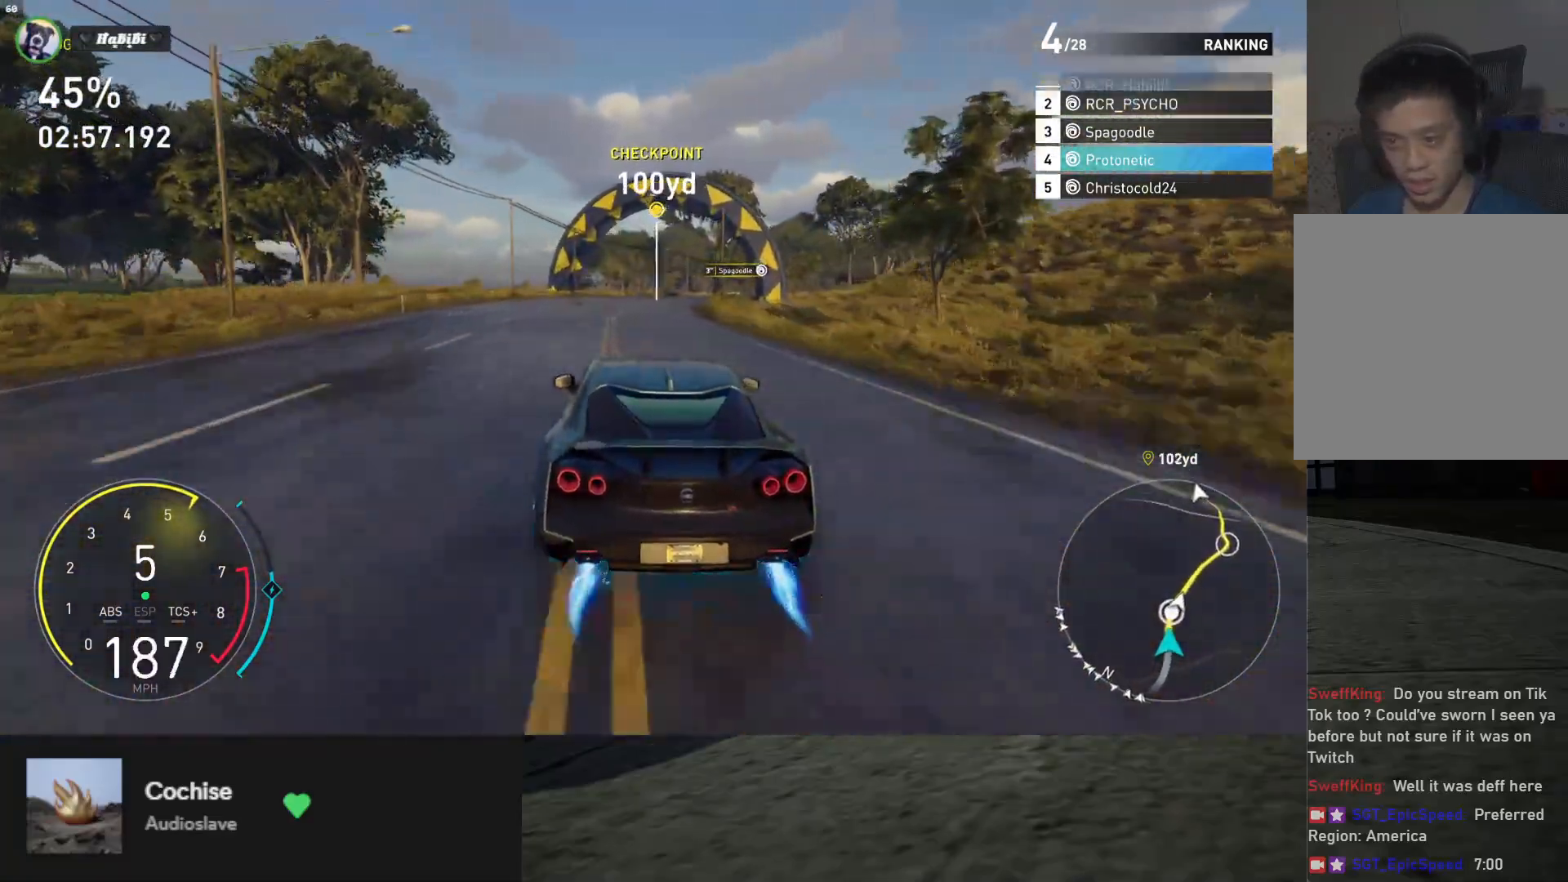
{"buttons": ["R2"], "left_stick": "right", "right_stick": "center", "events": [[67, "left_stick", "down-right"], [150, "L1", "up"], [217, "left_stick", "right"], [400, "left_stick", "center"], [483, "left_stick", "right"]]}
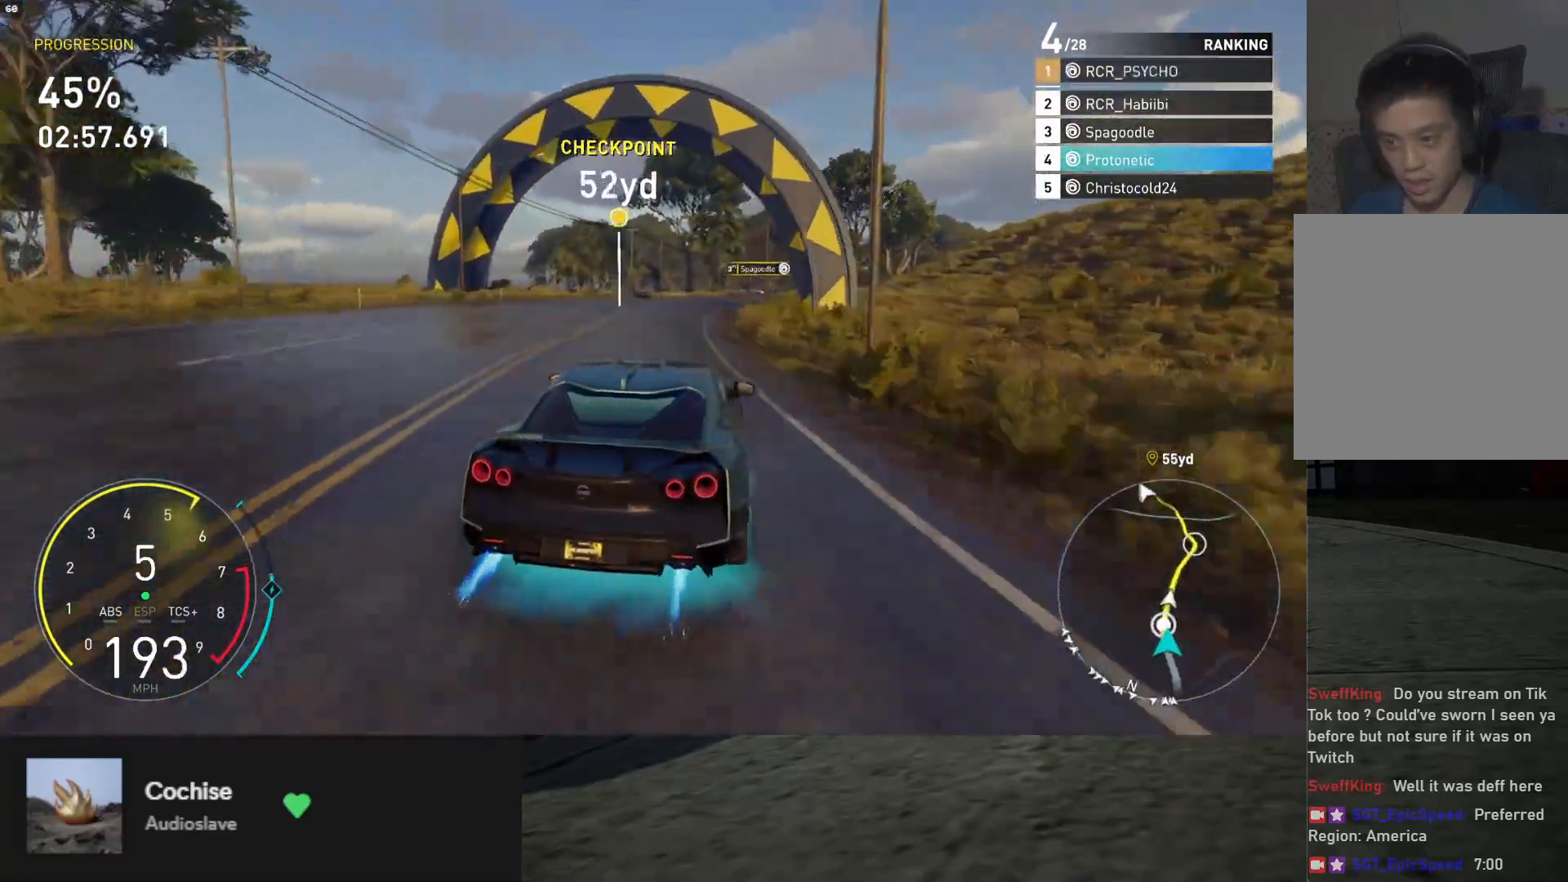
{"buttons": ["R2"], "left_stick": "right", "right_stick": "center", "events": [[83, "left_stick", "center"], [367, "left_stick", "right"]]}
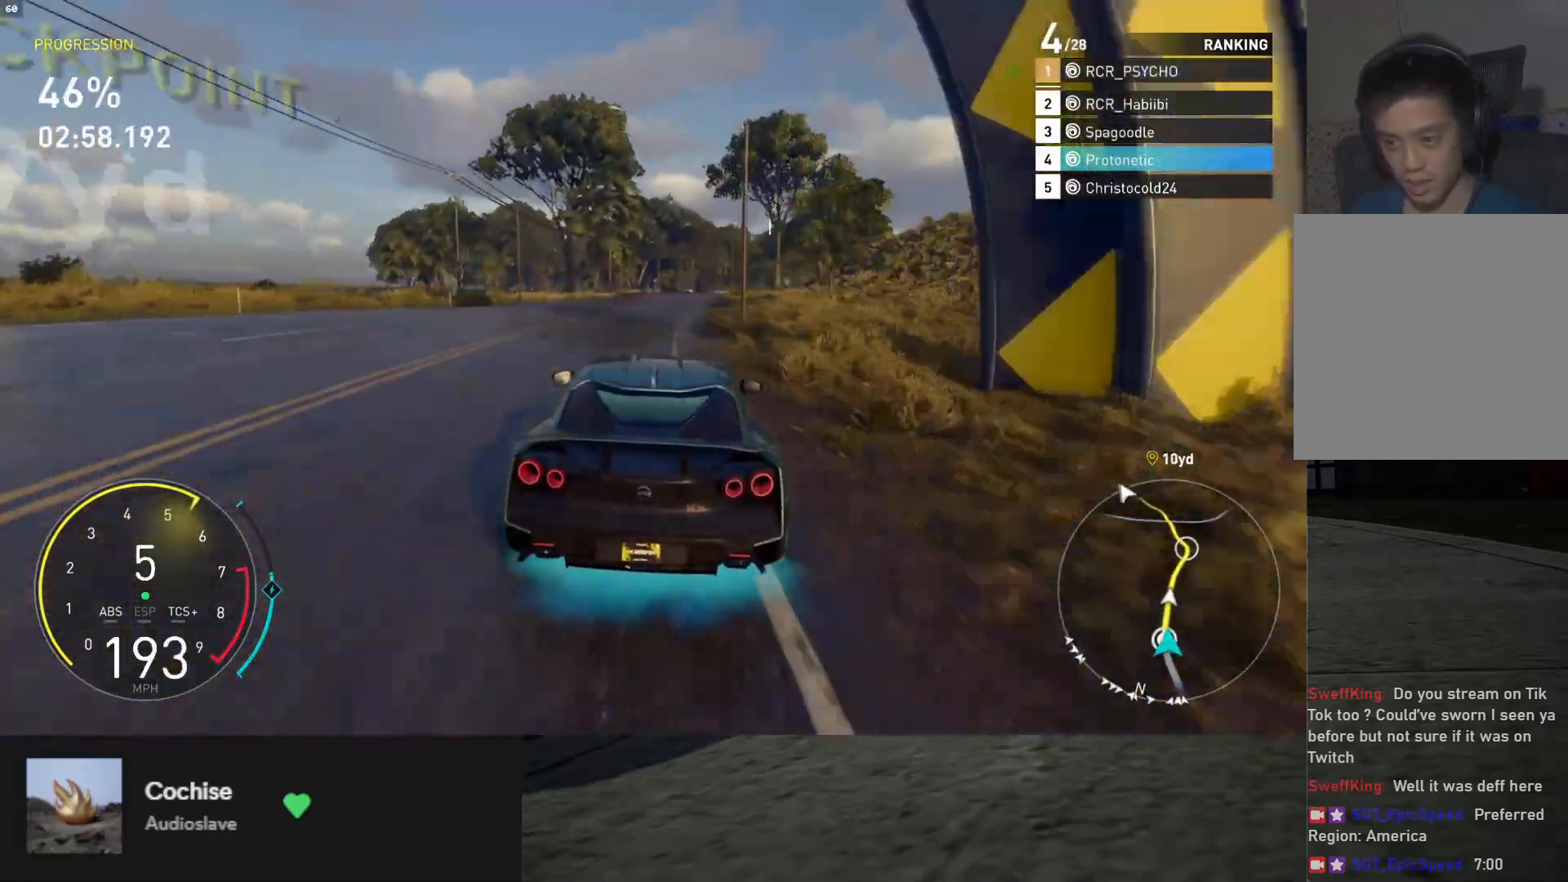
{"buttons": ["L1", "R2"], "left_stick": "center", "right_stick": "center", "events": [[33, "L1", "down"], [67, "left_stick", "center"], [250, "left_stick", "right"], [400, "left_stick", "center"]]}
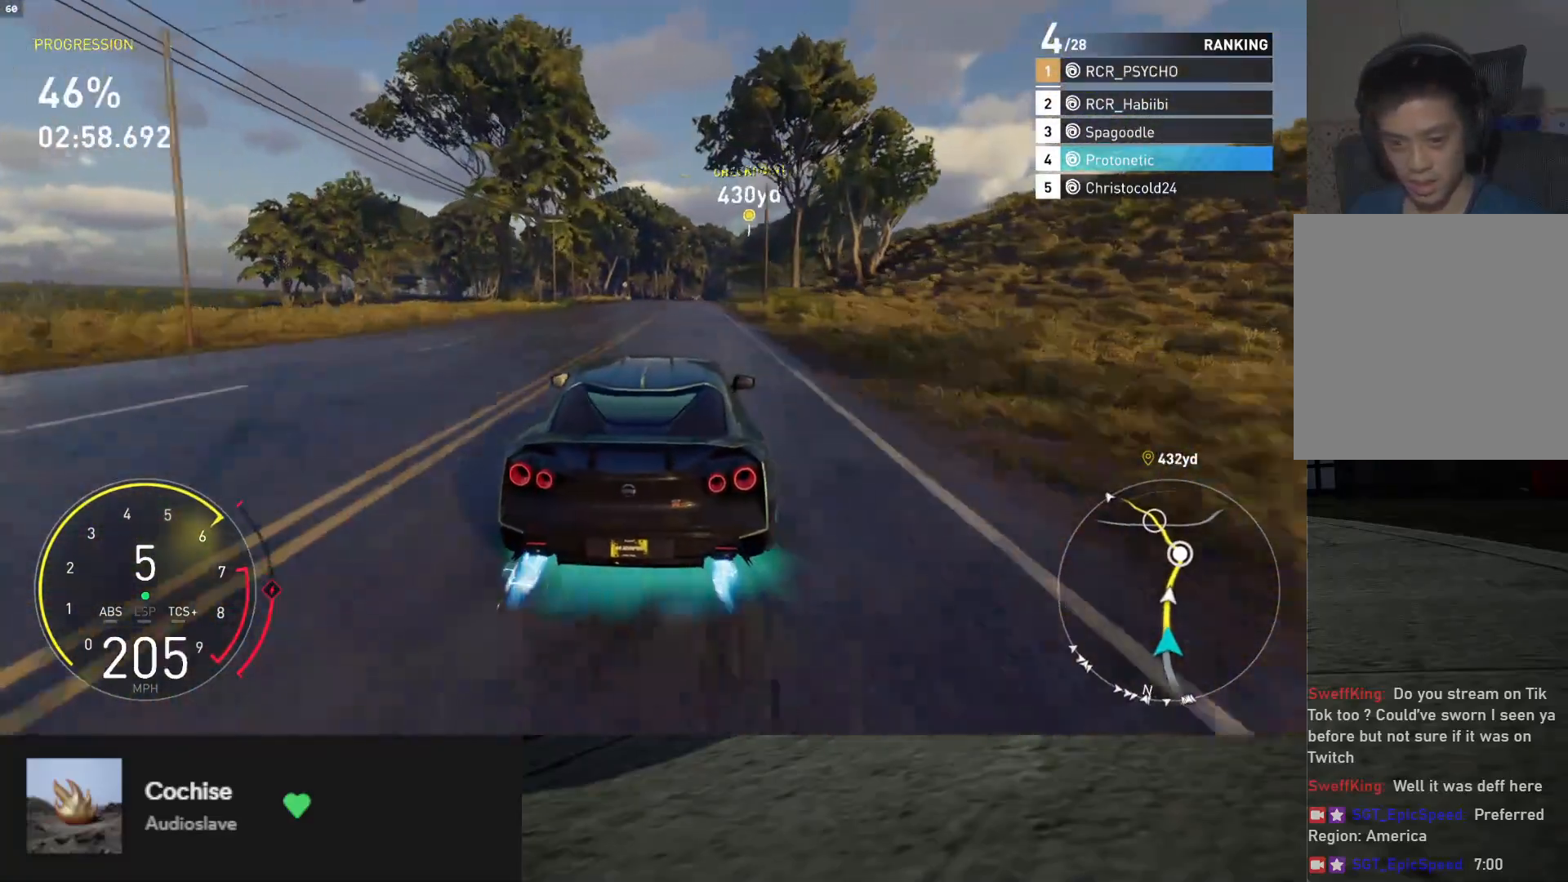
{"buttons": ["R2"], "left_stick": "center", "right_stick": "down", "events": [[200, "L1", "up"], [367, "right_stick", "down"]]}
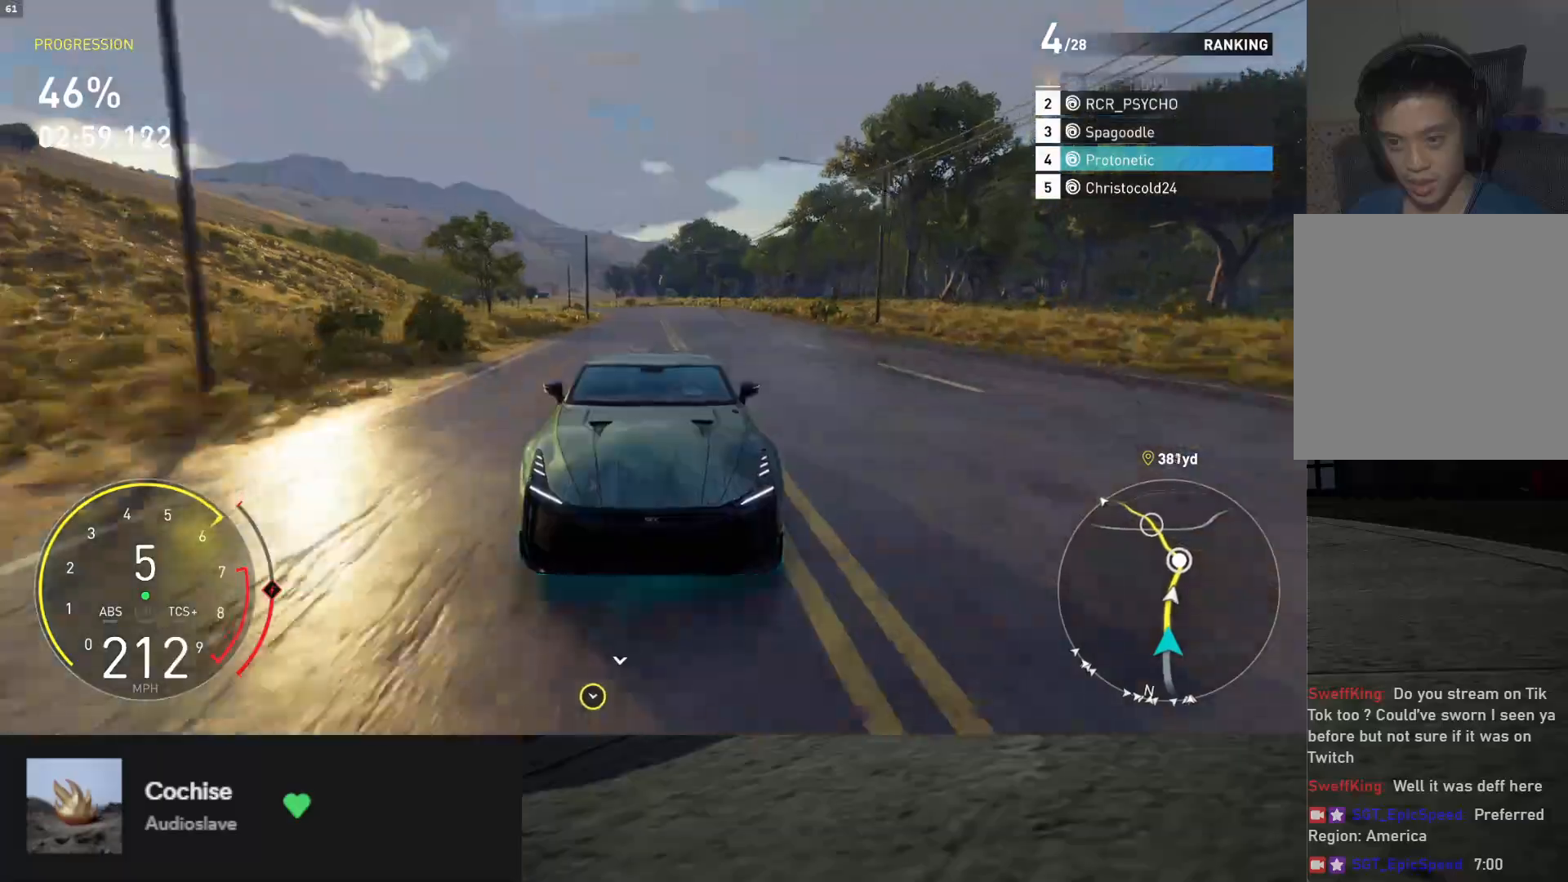
{"buttons": ["R2"], "left_stick": "right", "right_stick": "center", "events": [[17, "right_stick", "center"], [150, "left_stick", "right"], [350, "left_stick", "center"], [417, "left_stick", "right"]]}
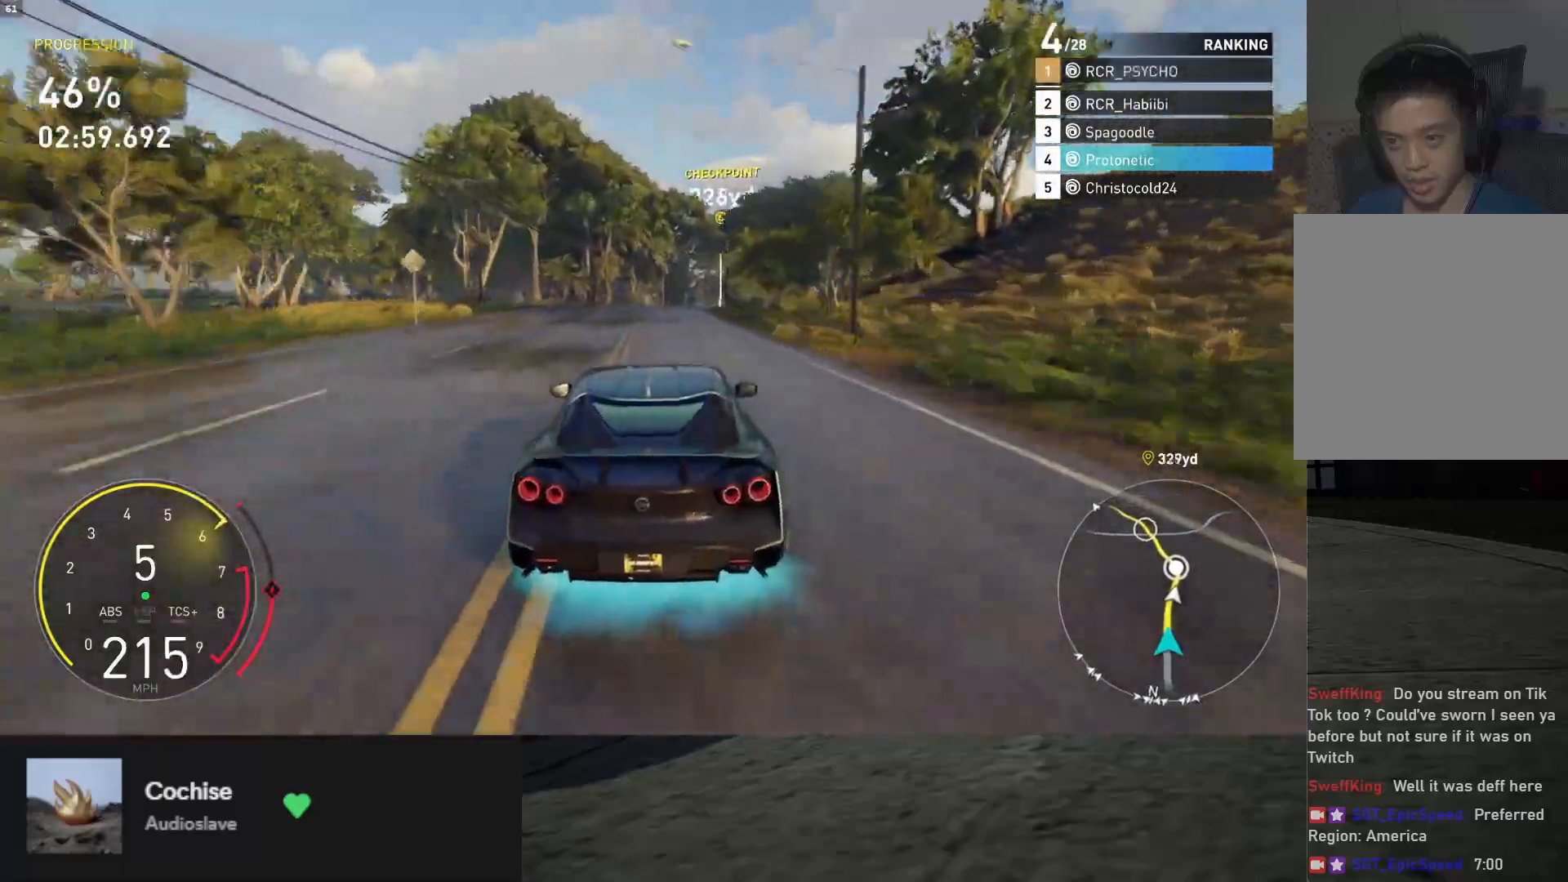
{"buttons": ["R2"], "left_stick": "right", "right_stick": "center", "events": [[17, "left_stick", "center"], [200, "left_stick", "right"]]}
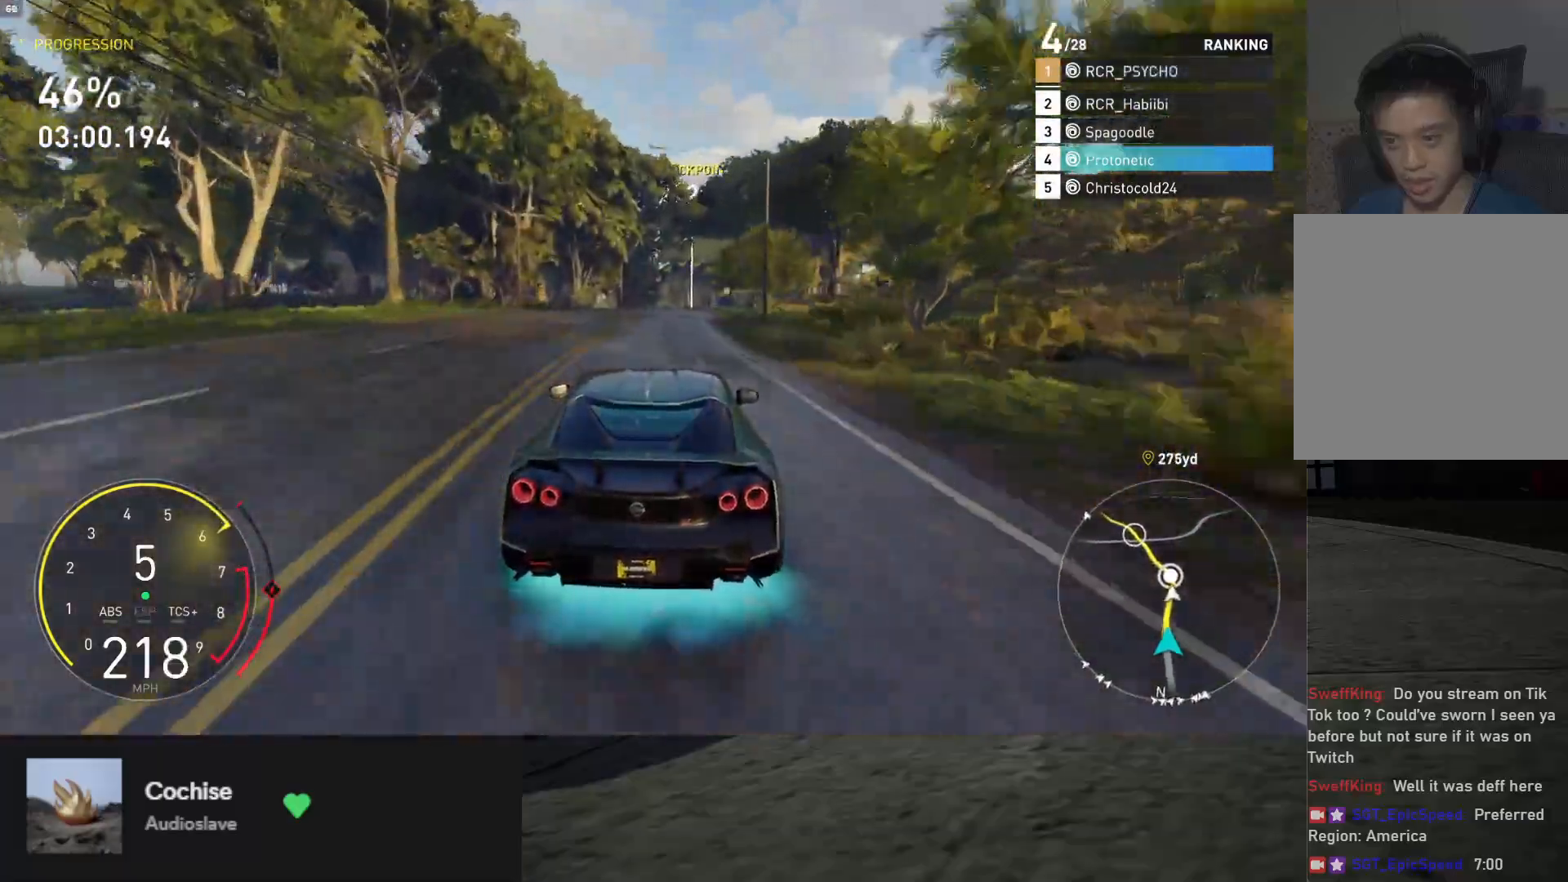
{"buttons": ["R2"], "left_stick": "right", "right_stick": "center", "events": [[33, "left_stick", "center"], [117, "left_stick", "right"]]}
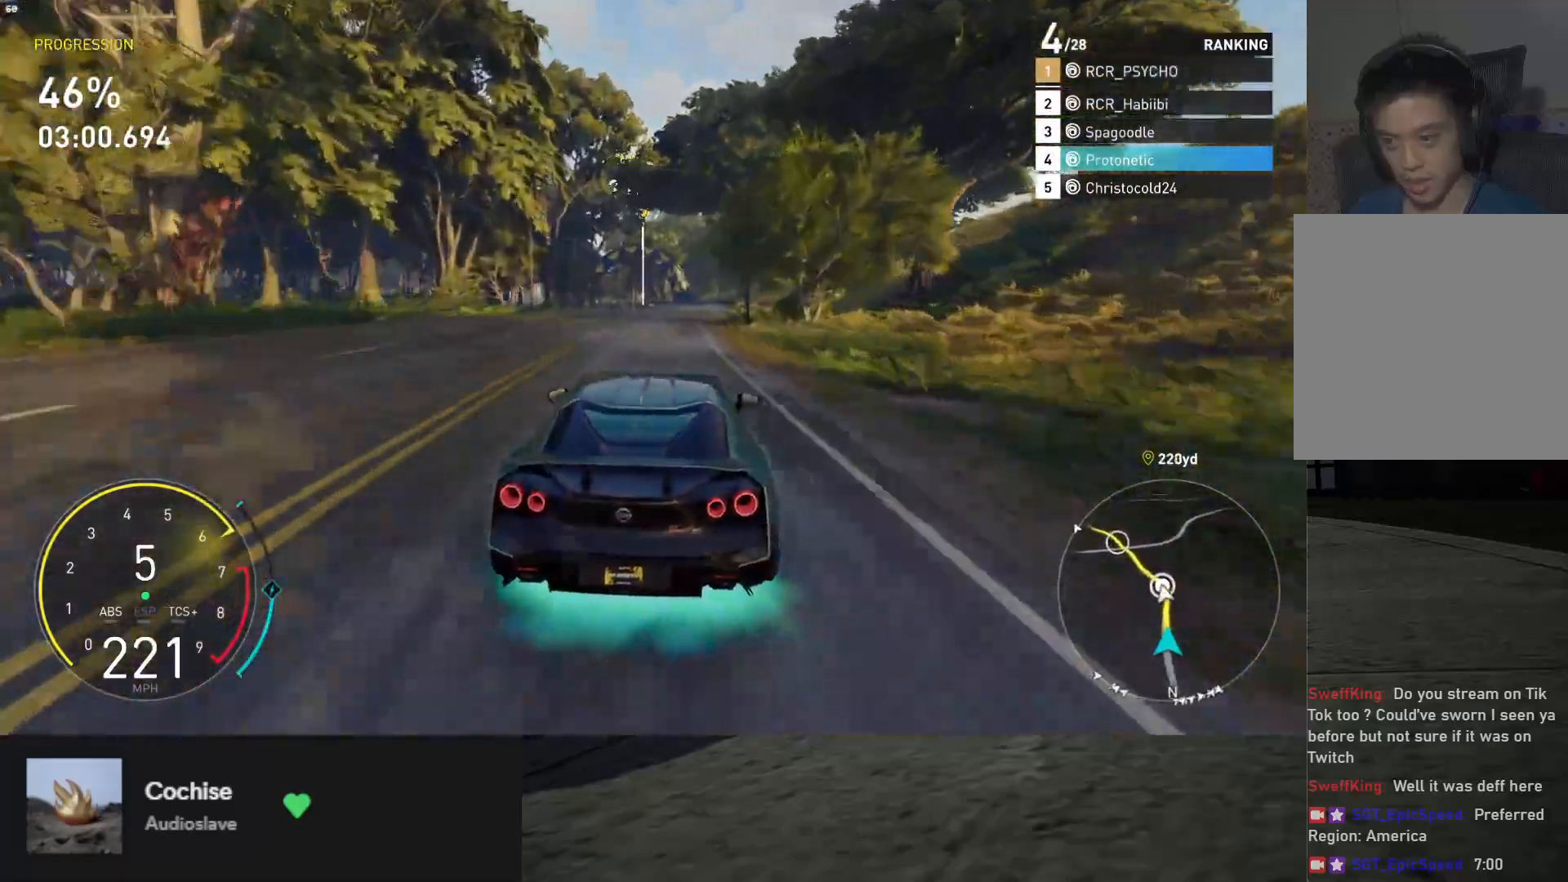
{"buttons": ["R2"], "left_stick": "left", "right_stick": "center", "events": [[167, "left_stick", "center"], [400, "left_stick", "left"]]}
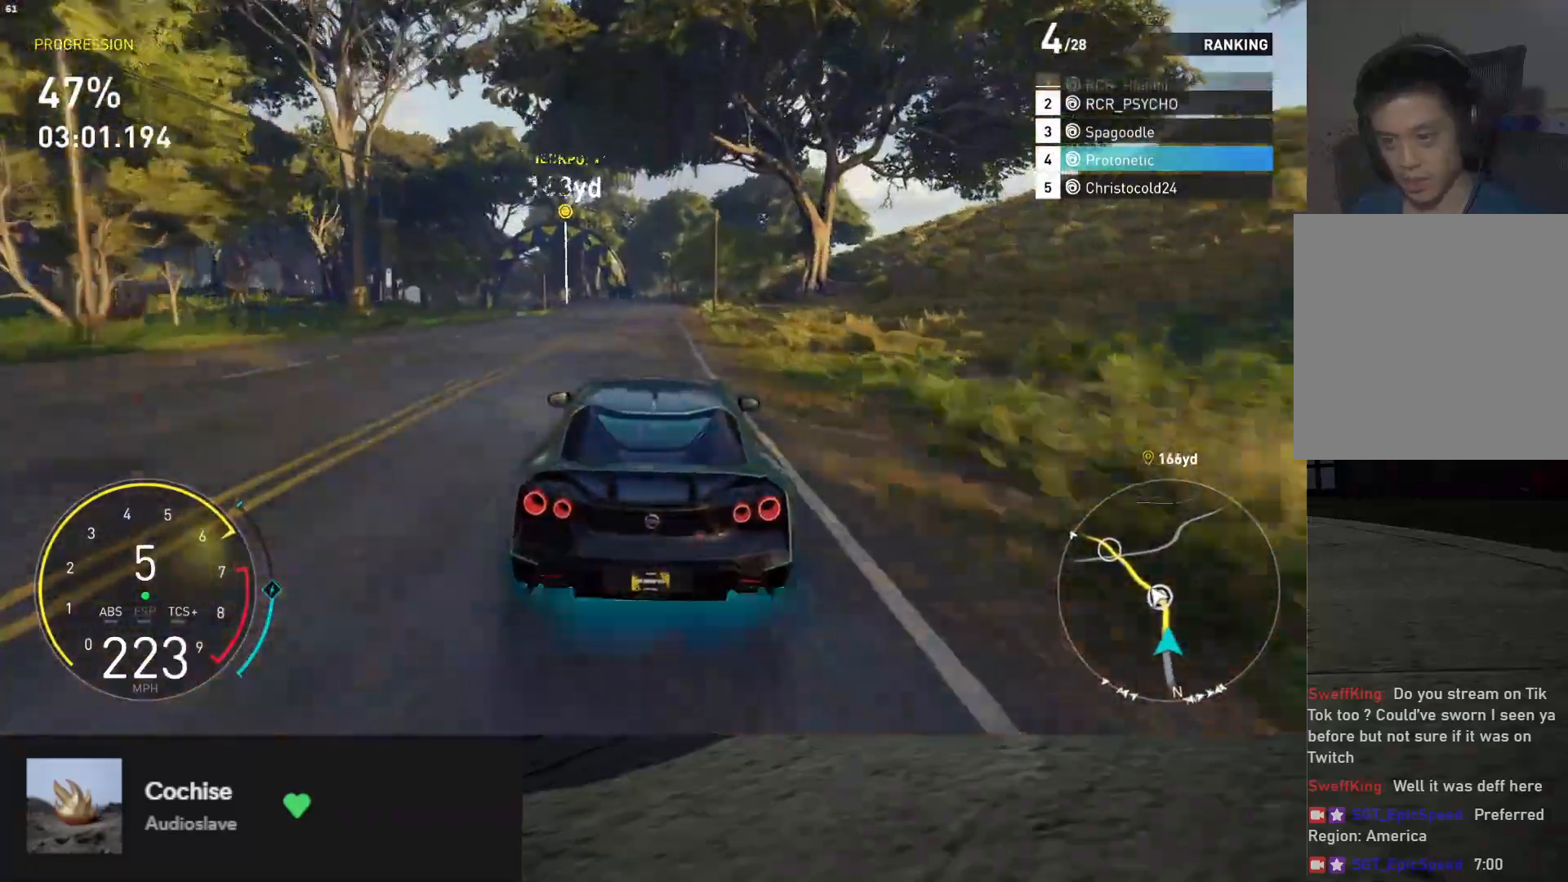
{"buttons": ["R2"], "left_stick": "left", "right_stick": "center", "events": [[83, "left_stick", "center"], [233, "left_stick", "left"]]}
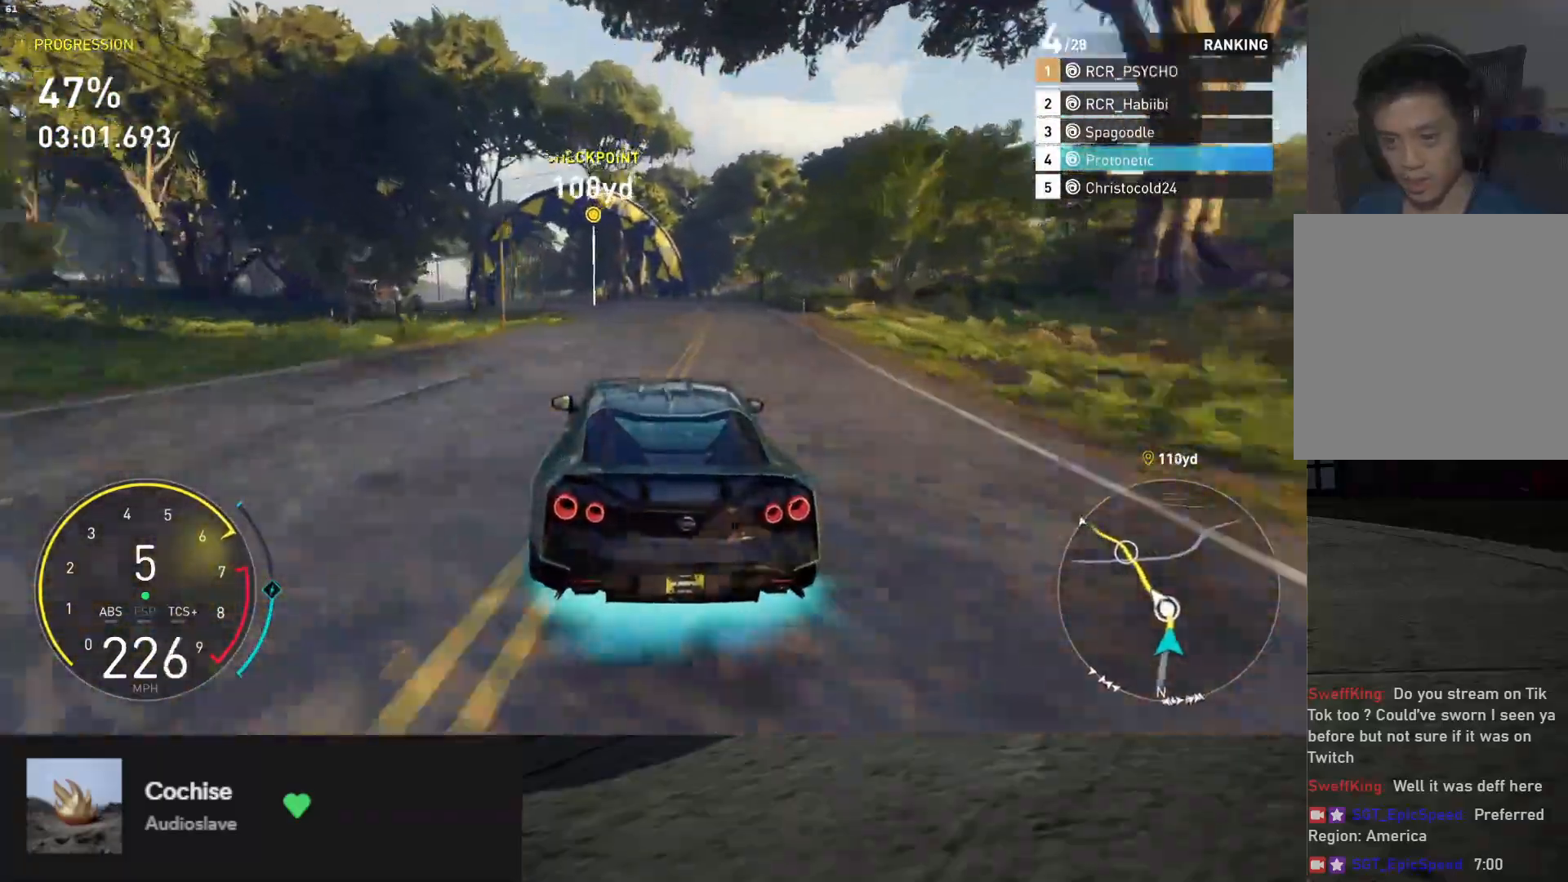
{"buttons": ["R2"], "left_stick": "left", "right_stick": "center", "events": []}
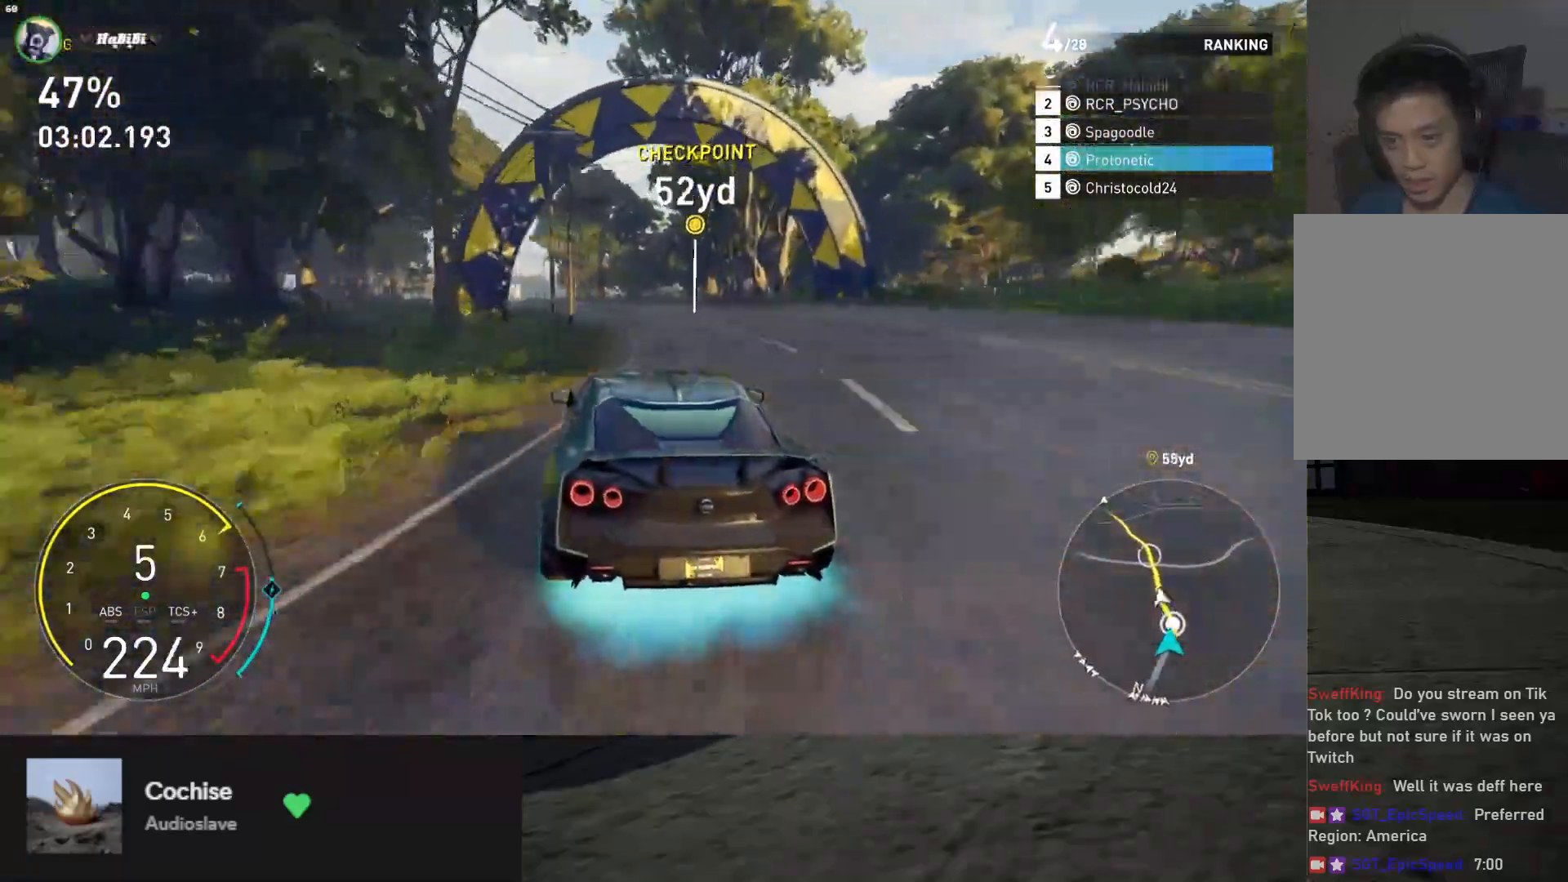
{"buttons": ["R2"], "left_stick": "left", "right_stick": "center", "events": []}
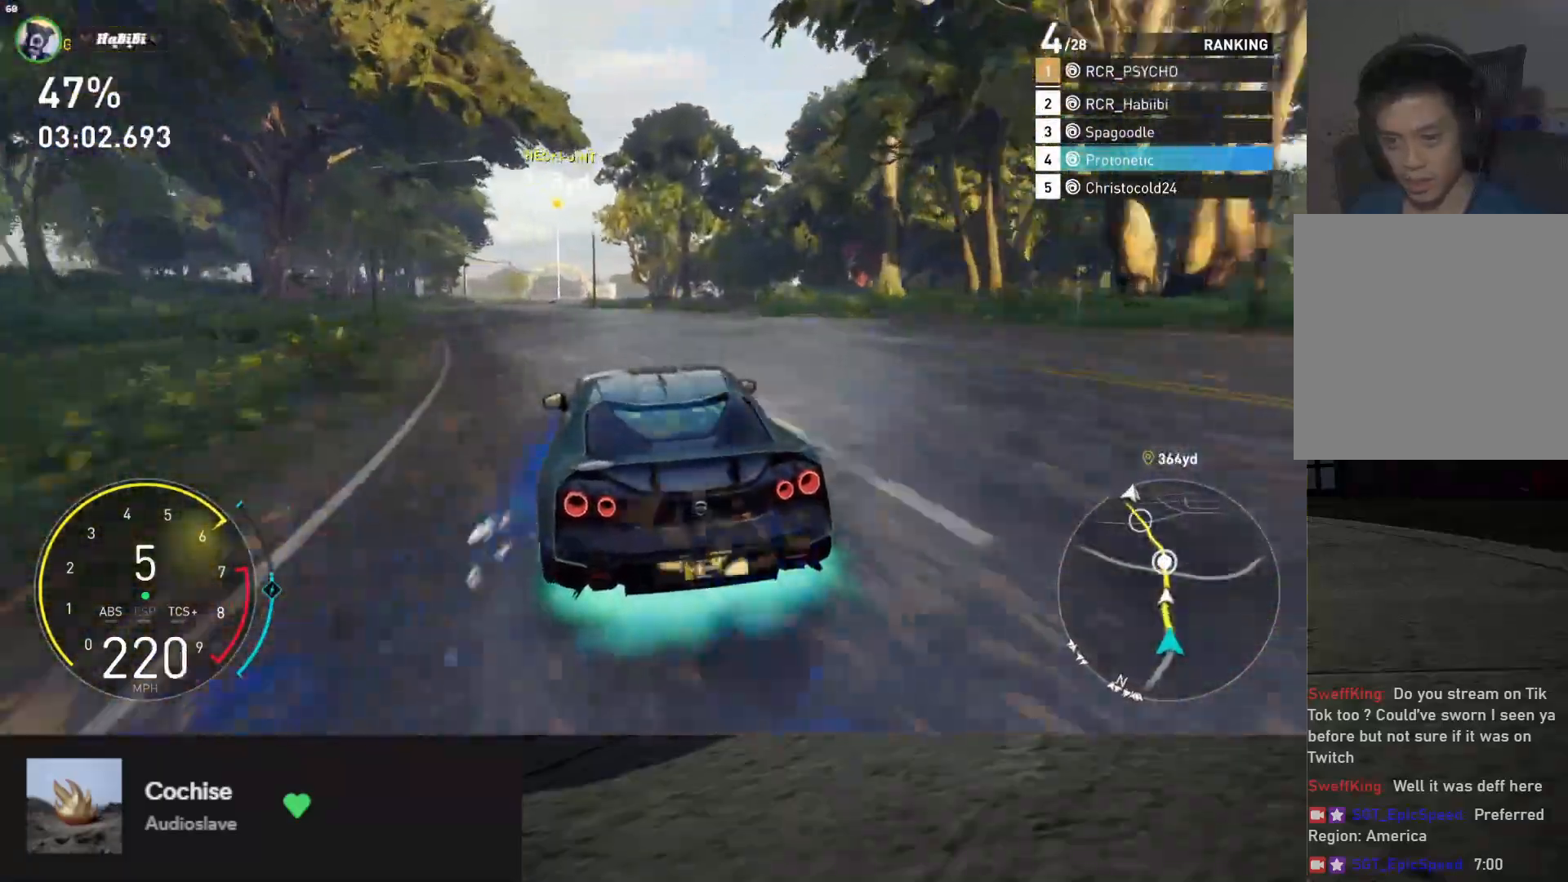
{"buttons": ["R2"], "left_stick": "center", "right_stick": "center", "events": [[483, "left_stick", "center"]]}
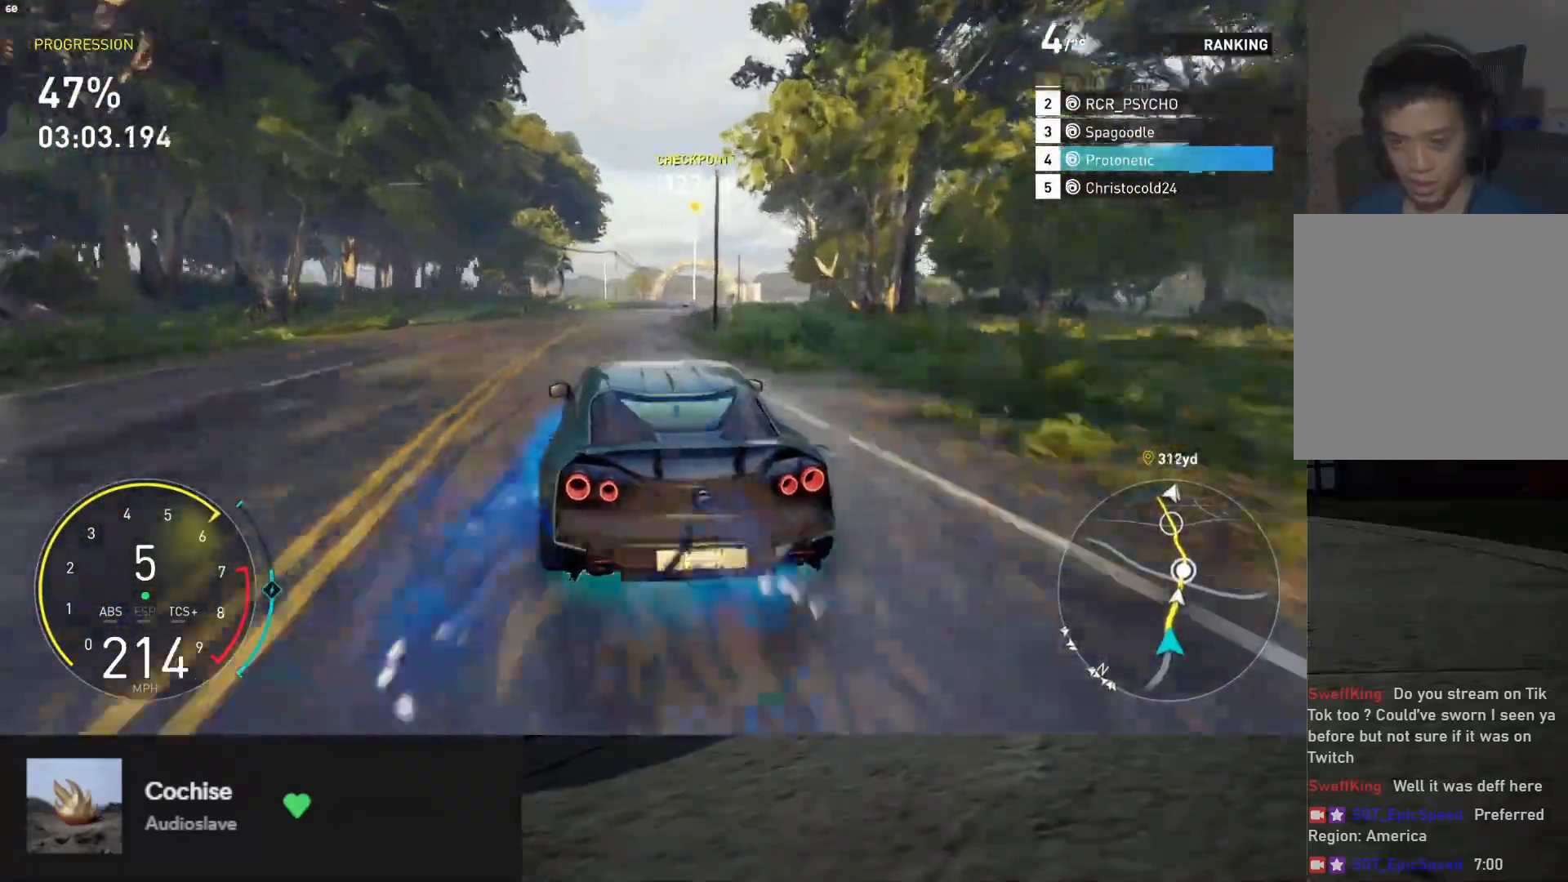
{"buttons": ["R2"], "left_stick": "right", "right_stick": "center", "events": [[167, "left_stick", "right"]]}
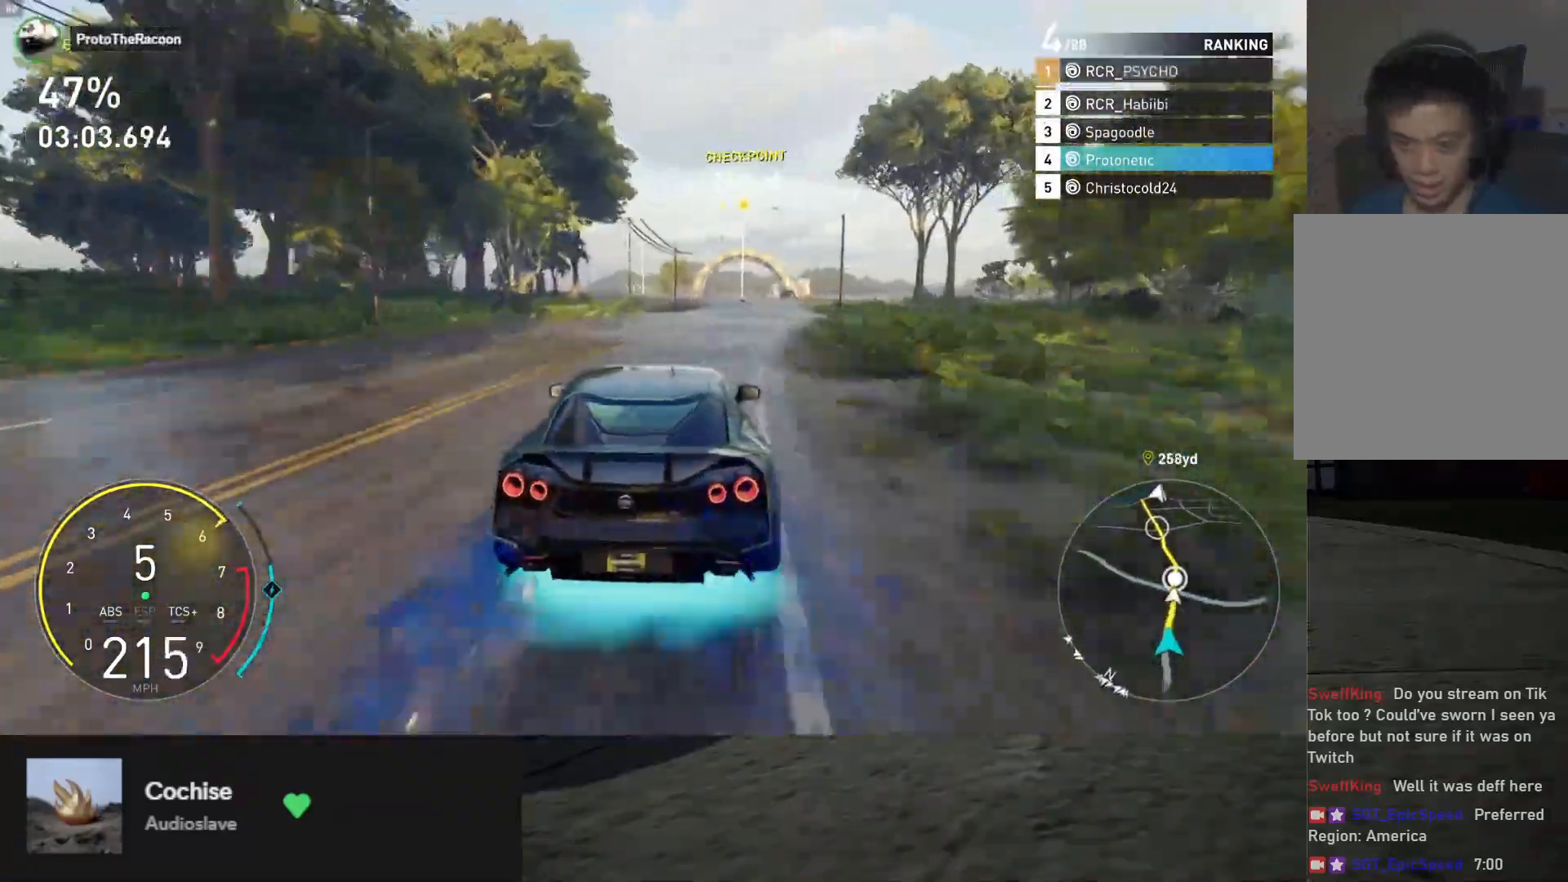
{"buttons": ["L1", "R2"], "left_stick": "up-left", "right_stick": "center", "events": [[83, "left_stick", "up"], [250, "left_stick", "up-left"], [367, "L1", "down"]]}
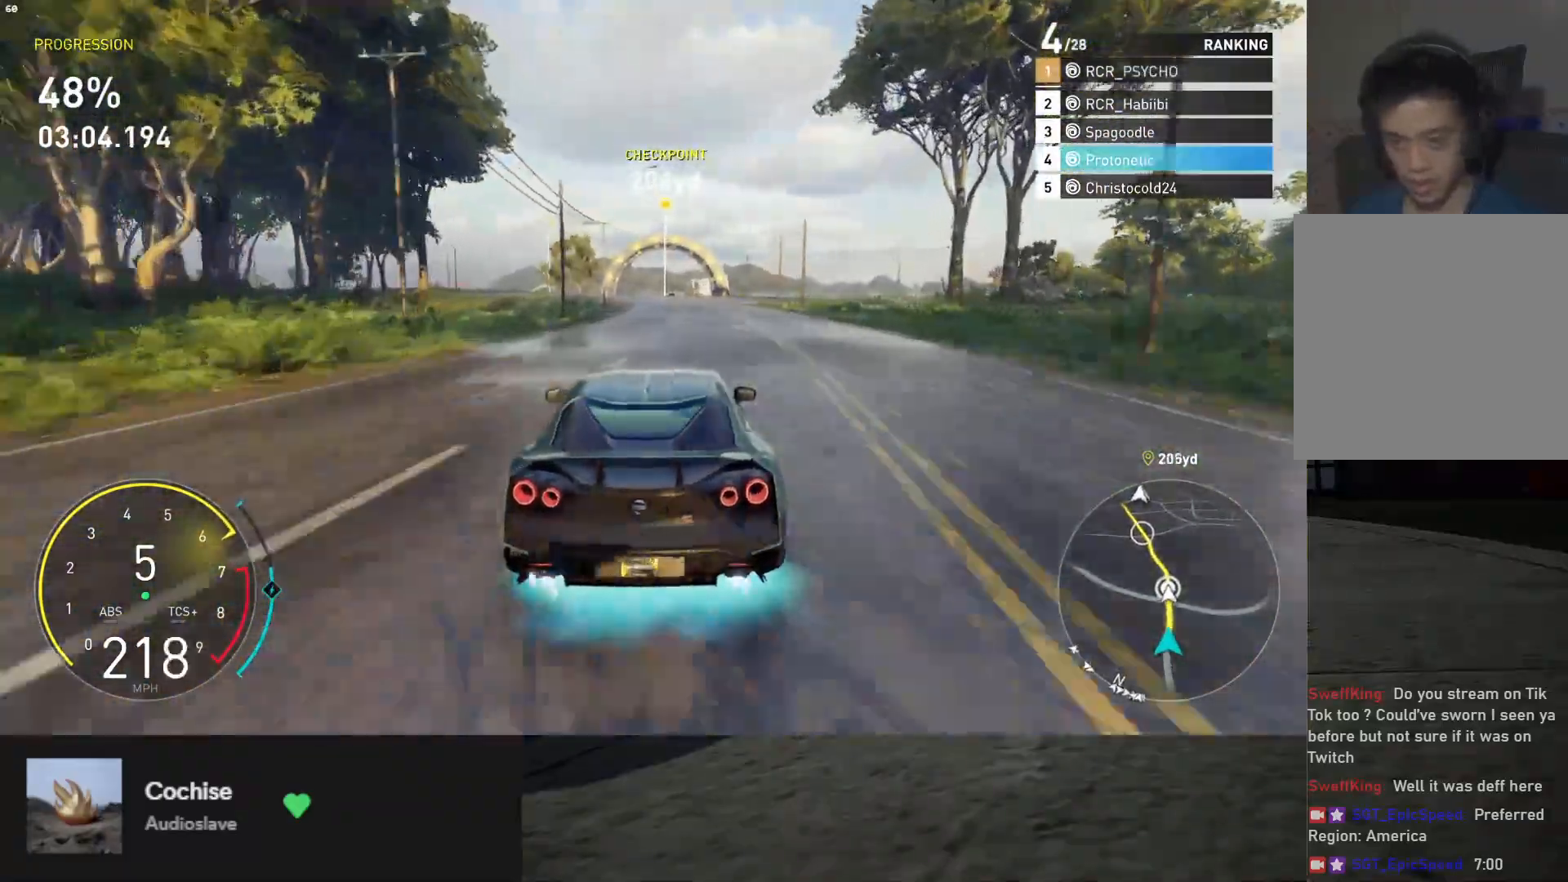
{"buttons": ["L1", "R2"], "left_stick": "up", "right_stick": "center", "events": [[33, "left_stick", "up-right"], [150, "left_stick", "up"]]}
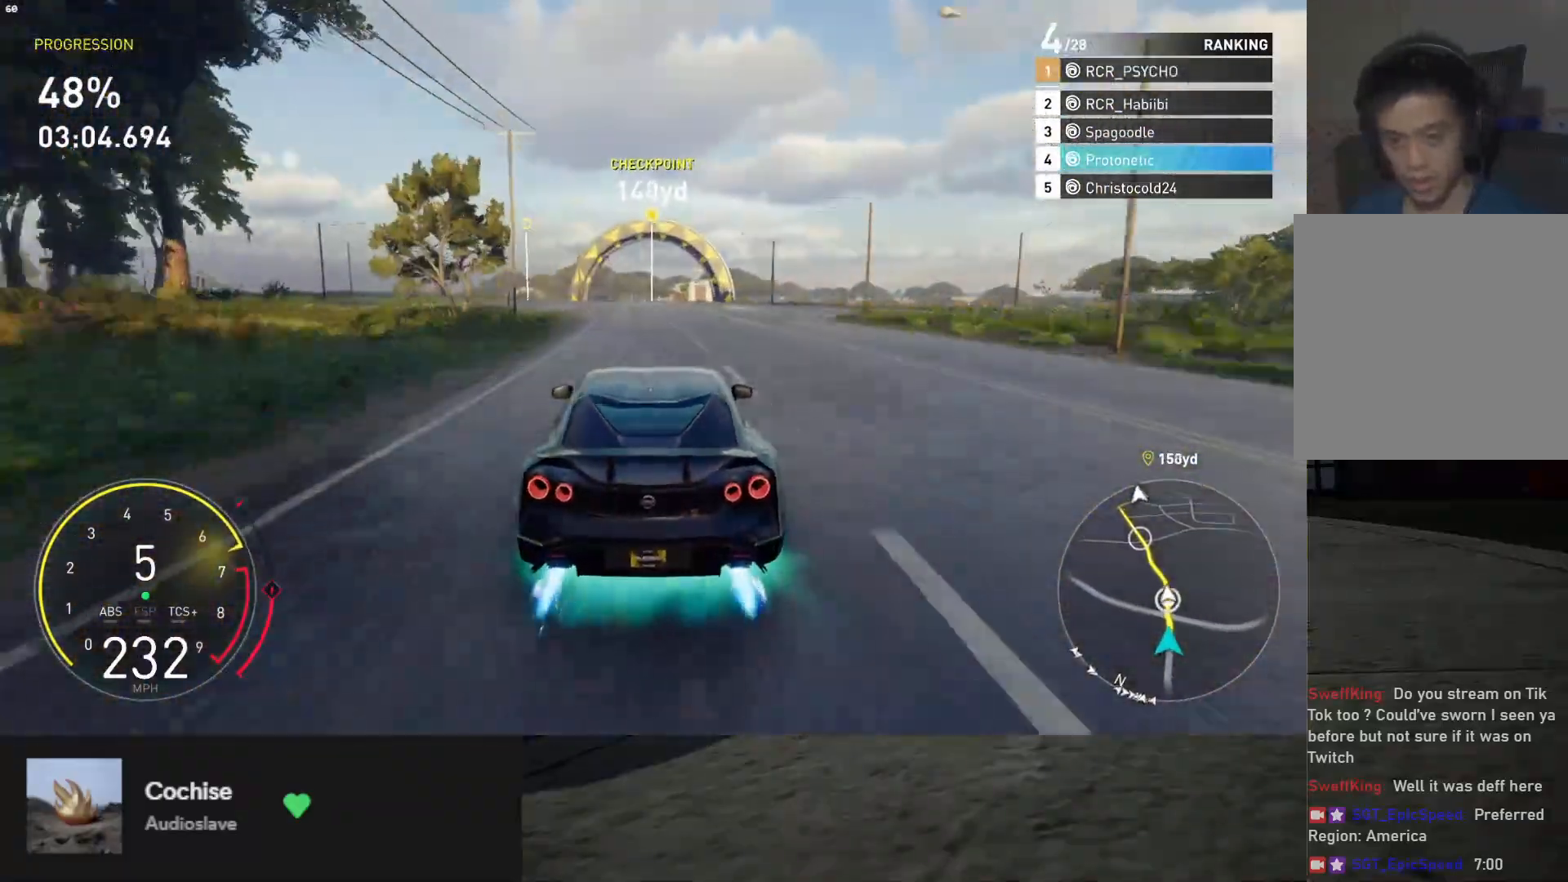
{"buttons": ["R2"], "left_stick": "up", "right_stick": "center", "events": [[100, "L1", "up"]]}
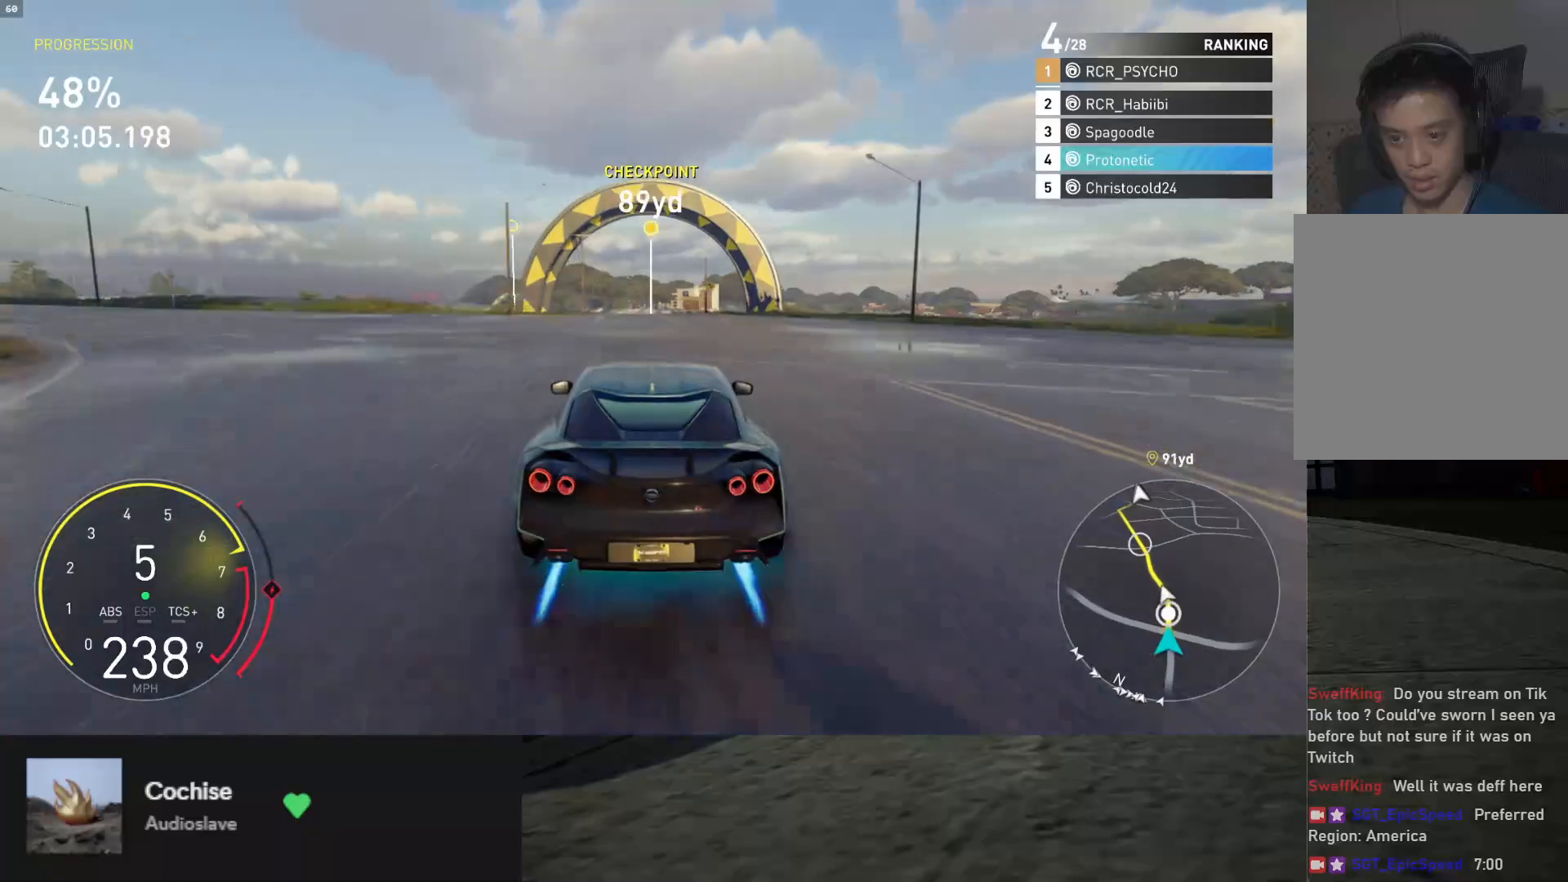
{"buttons": ["R2"], "left_stick": "up-left", "right_stick": "center", "events": [[333, "left_stick", "up-left"]]}
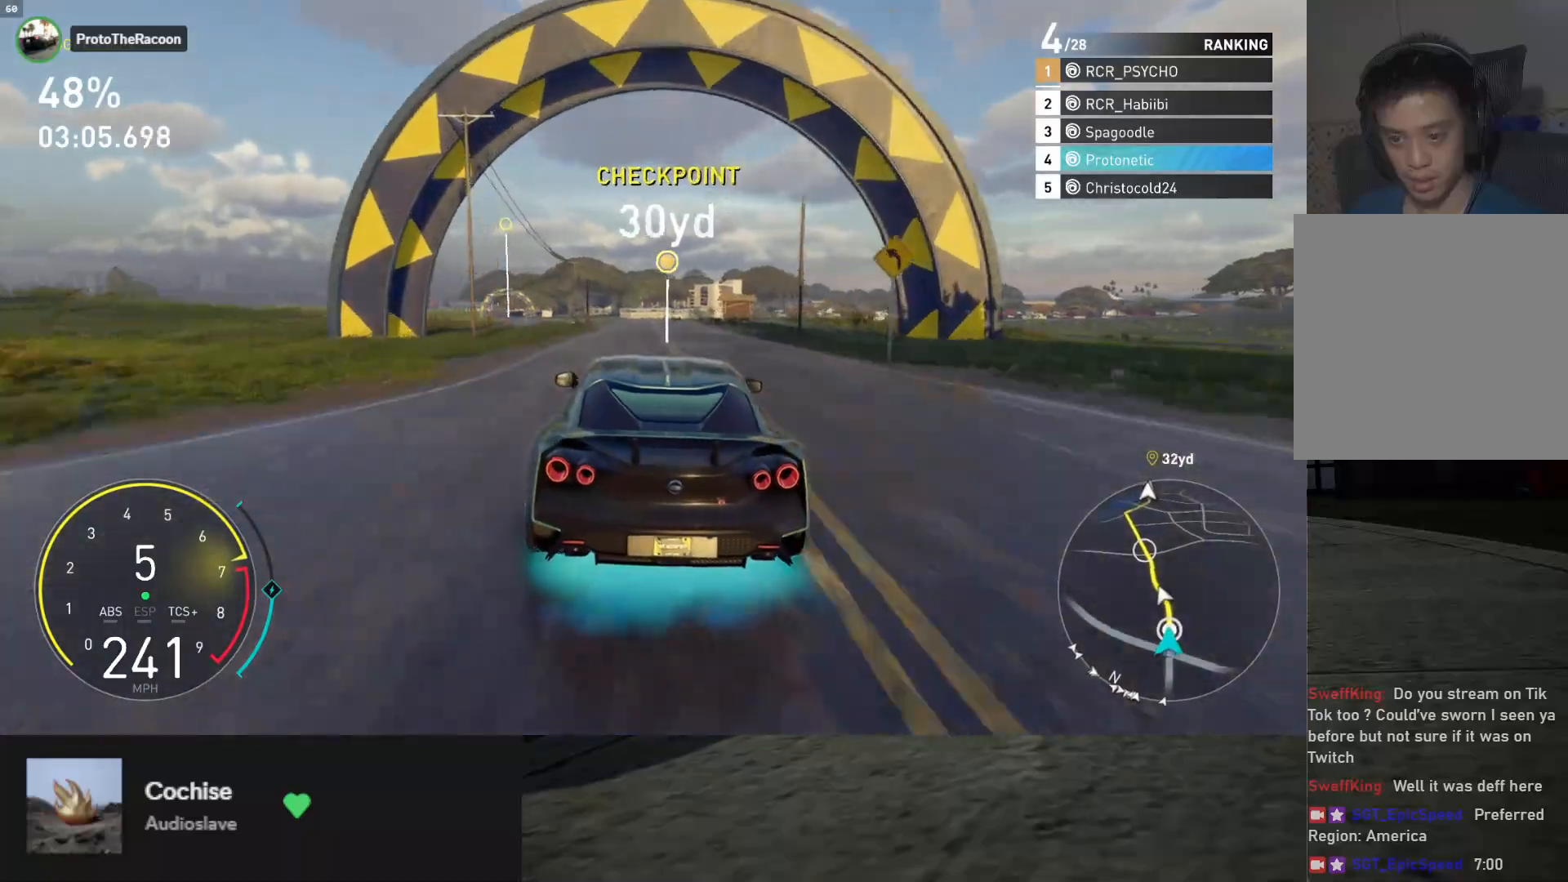
{"buttons": ["R2"], "left_stick": "up-left", "right_stick": "center", "events": [[217, "left_stick", "up"], [433, "left_stick", "up-left"]]}
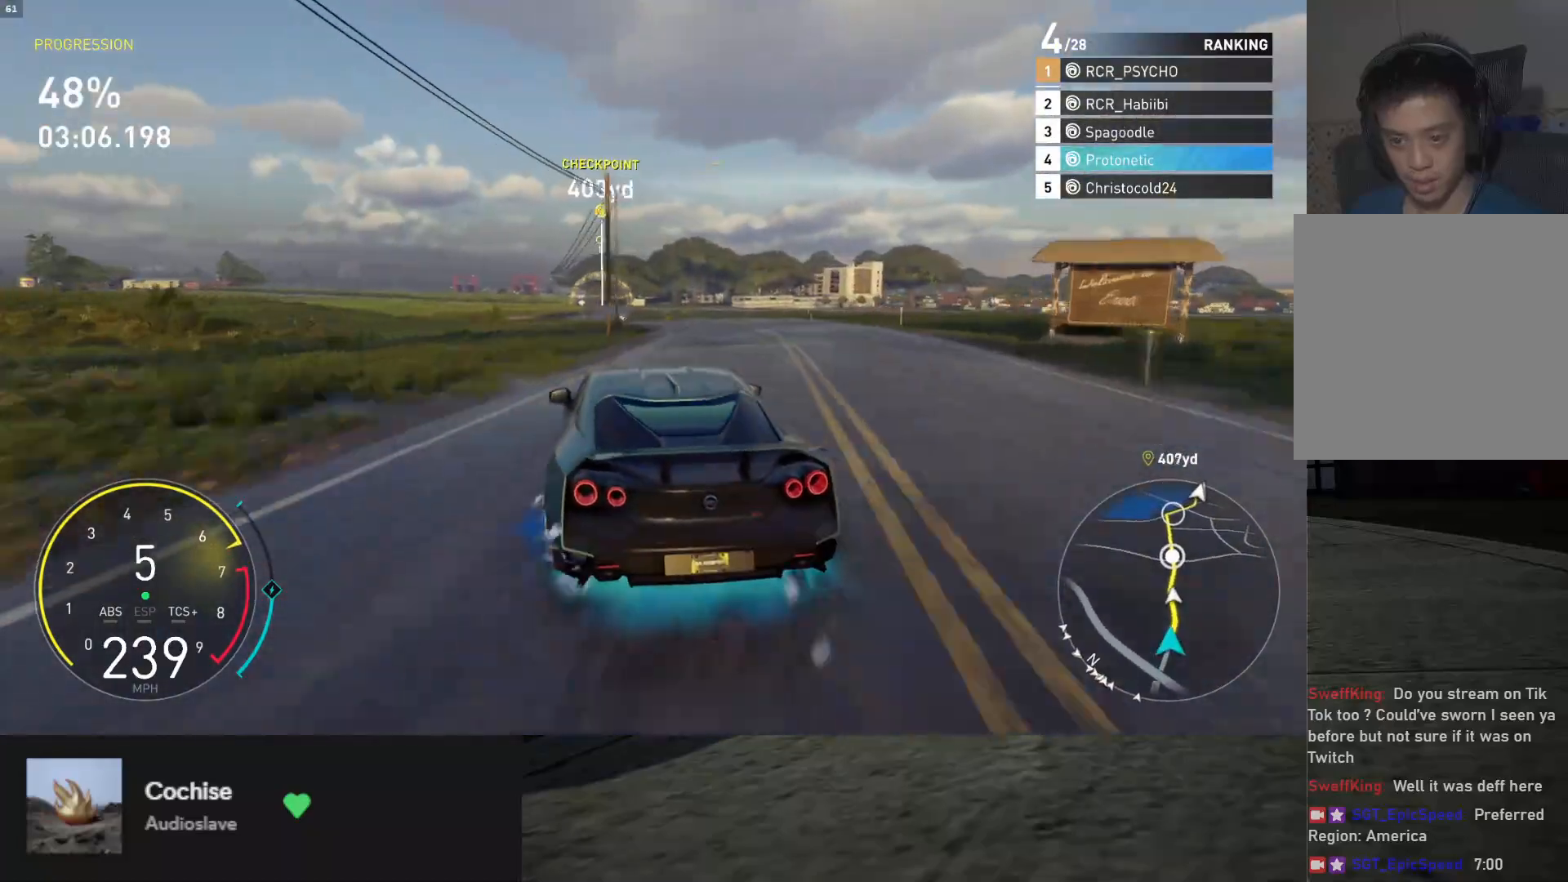
{"buttons": ["R2"], "left_stick": "left", "right_stick": "center", "events": [[150, "left_stick", "center"], [283, "left_stick", "left"]]}
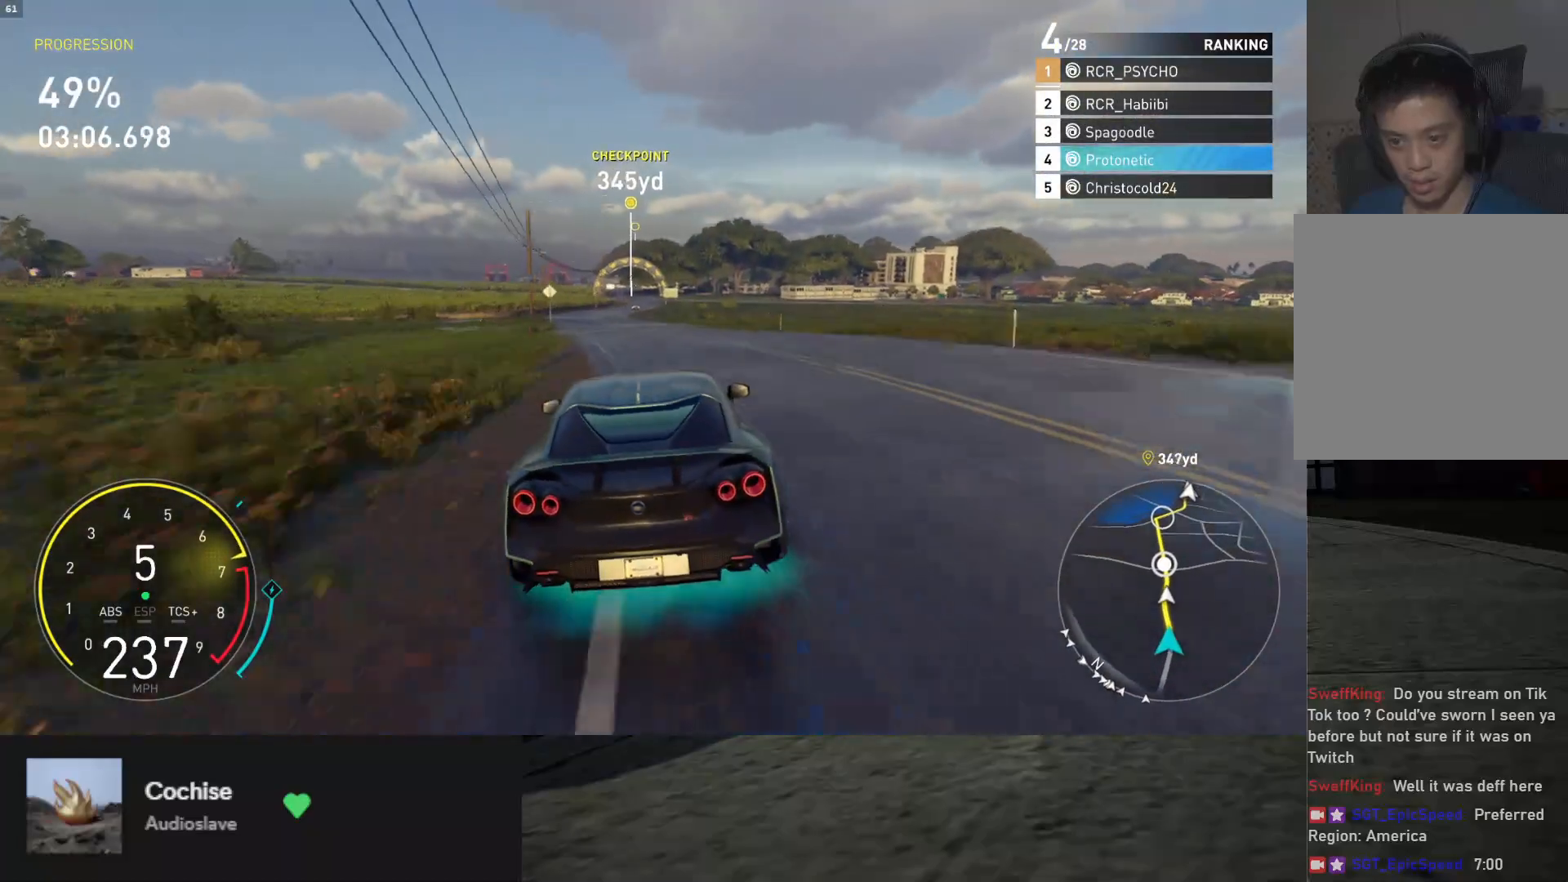
{"buttons": ["R2"], "left_stick": "down", "right_stick": "center", "events": [[100, "left_stick", "center"], [167, "left_stick", "down"], [217, "left_stick", "down-left"], [350, "left_stick", "down"]]}
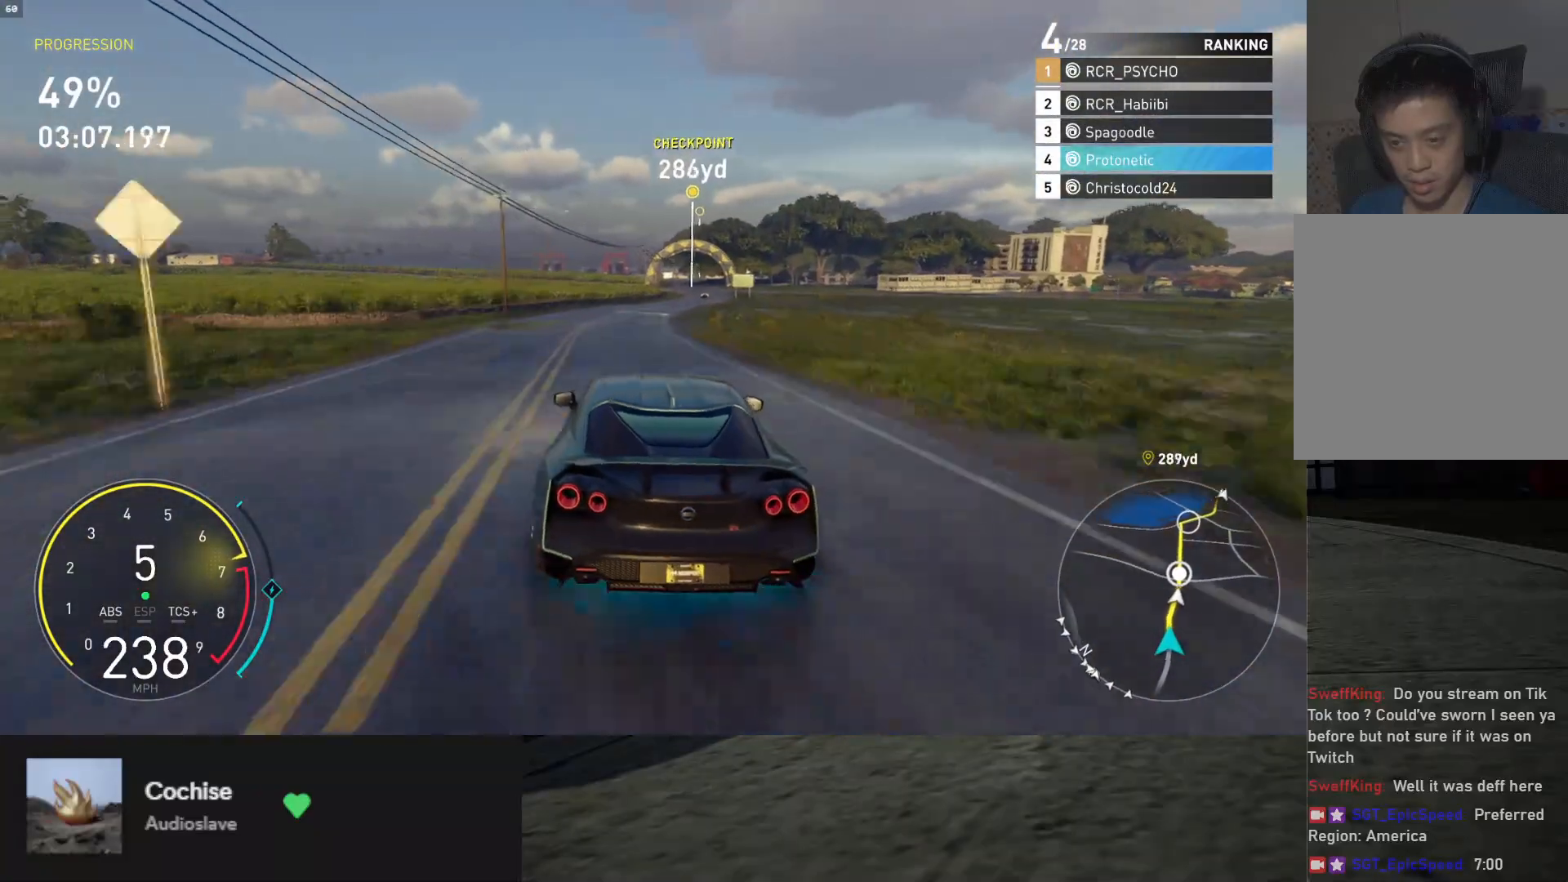
{"buttons": ["R2"], "left_stick": "center", "right_stick": "center", "events": [[133, "left_stick", "right"], [383, "left_stick", "center"]]}
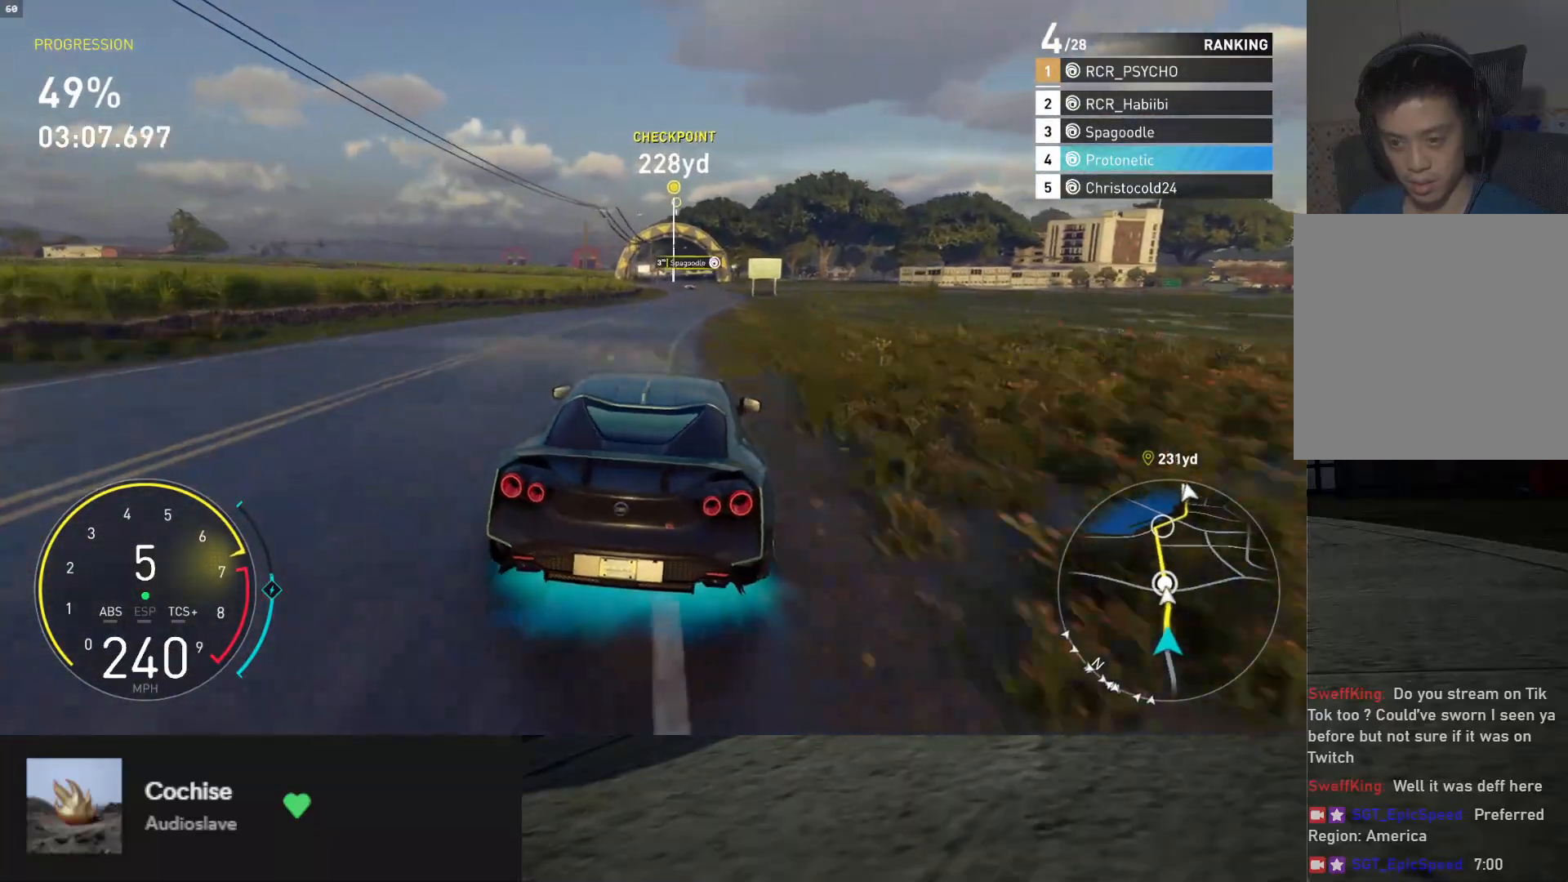
{"buttons": ["R2"], "left_stick": "center", "right_stick": "center", "events": [[217, "left_stick", "down-right"], [317, "left_stick", "center"]]}
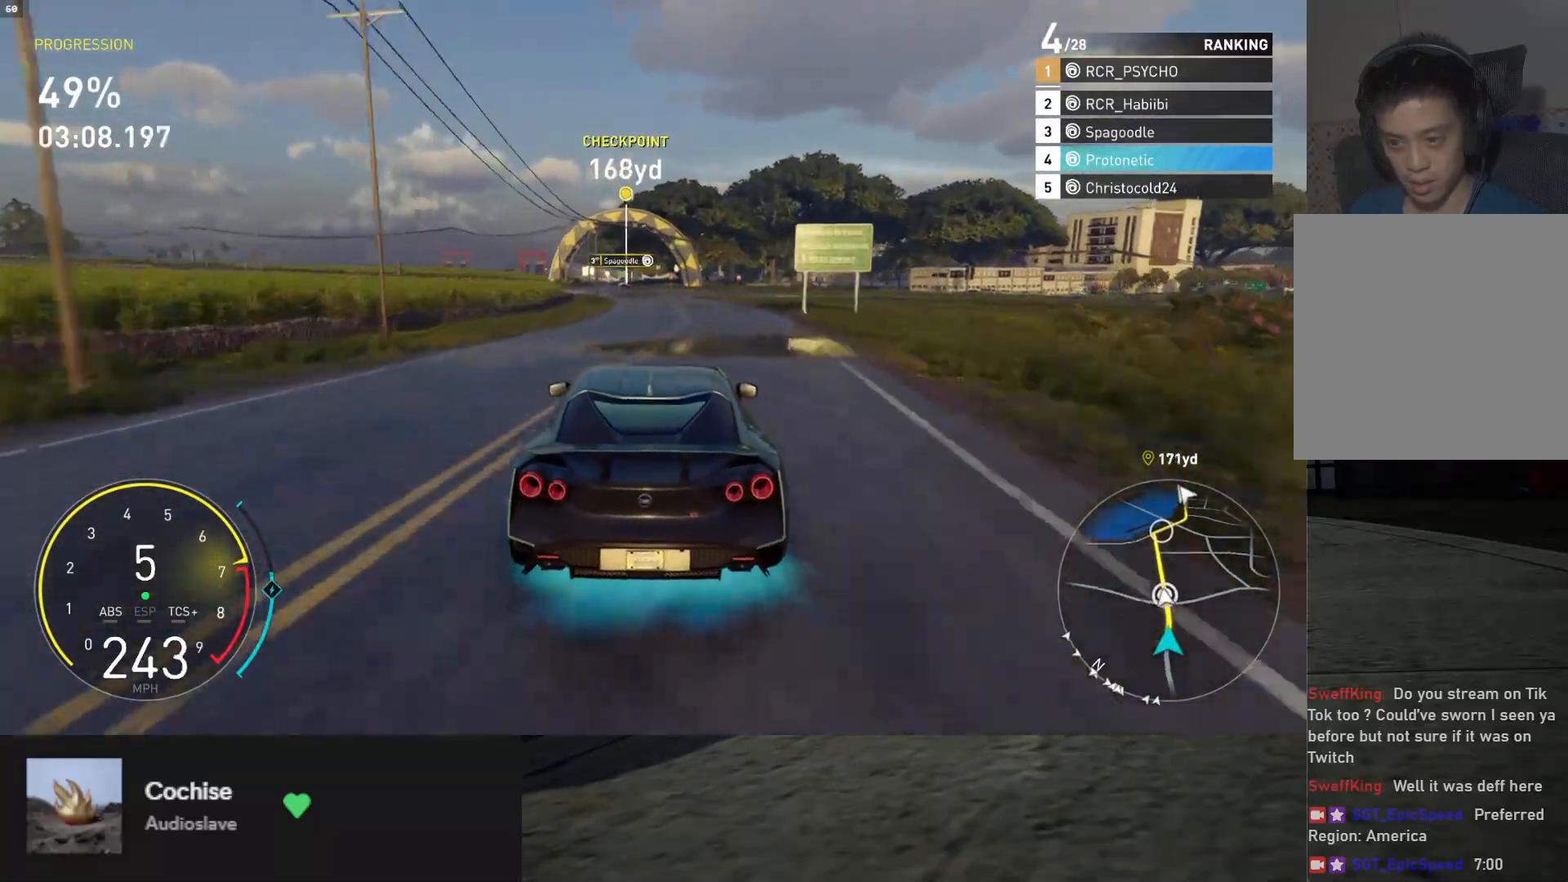
{"buttons": ["R2"], "left_stick": "down-left", "right_stick": "center", "events": [[17, "left_stick", "left"], [167, "left_stick", "center"], [283, "left_stick", "left"], [450, "left_stick", "center"], [500, "left_stick", "down-left"]]}